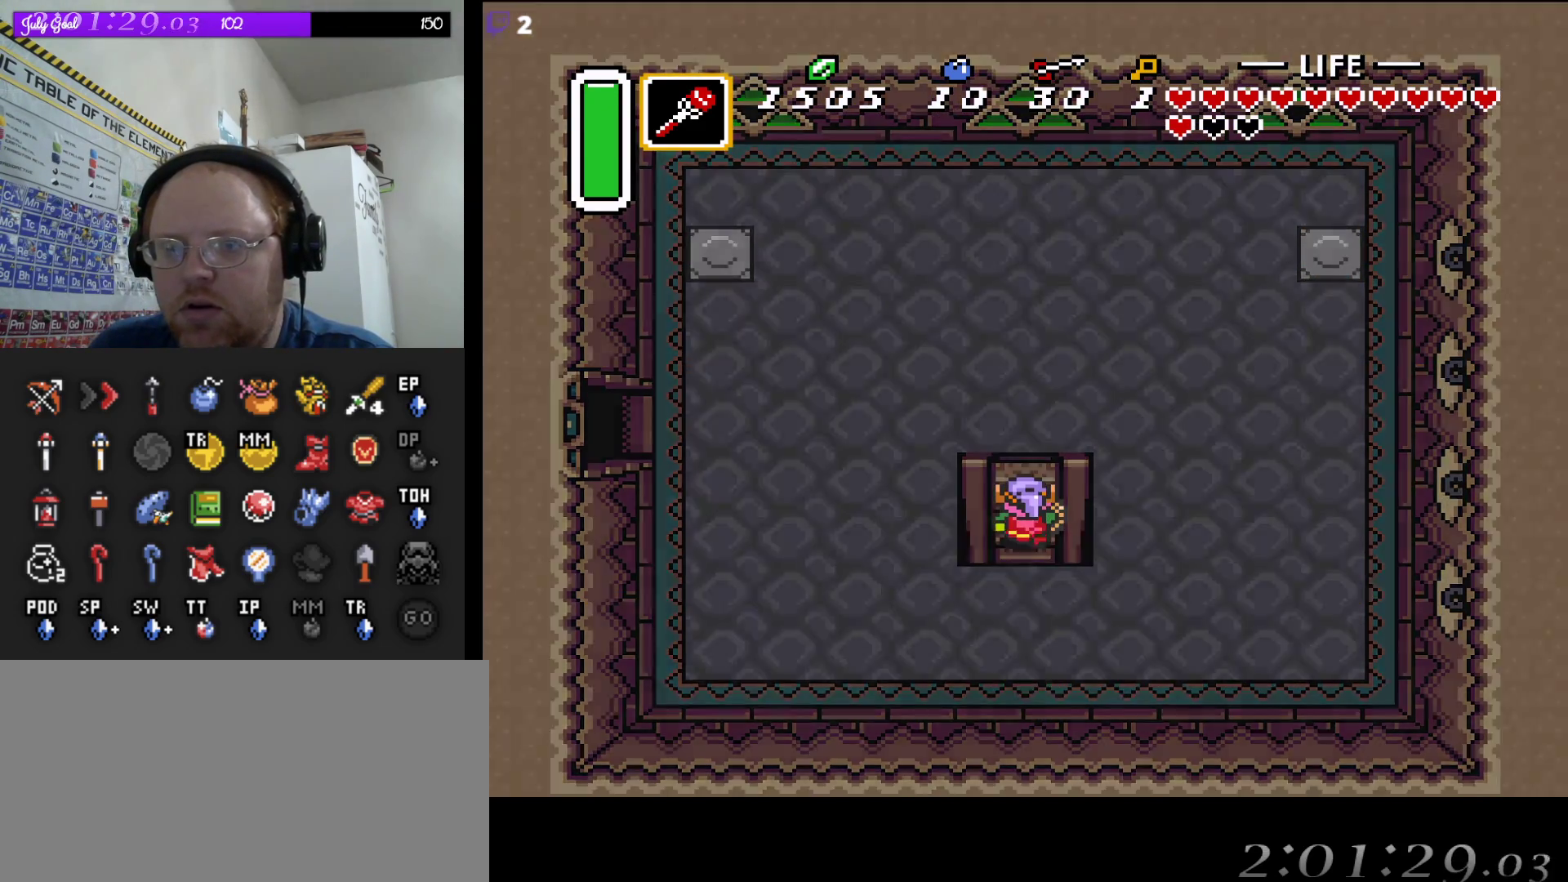
Gameplay with a controller (Nintendo layout); each line is a JSON object with the inputs held at the frame after it. "events" lists button and stick changes between this image and that frame as [ms after this image, input, new state], when the widget could be followed in between. Not read: L3 R3.
{"buttons": [], "events": [[167, "A", "up"]]}
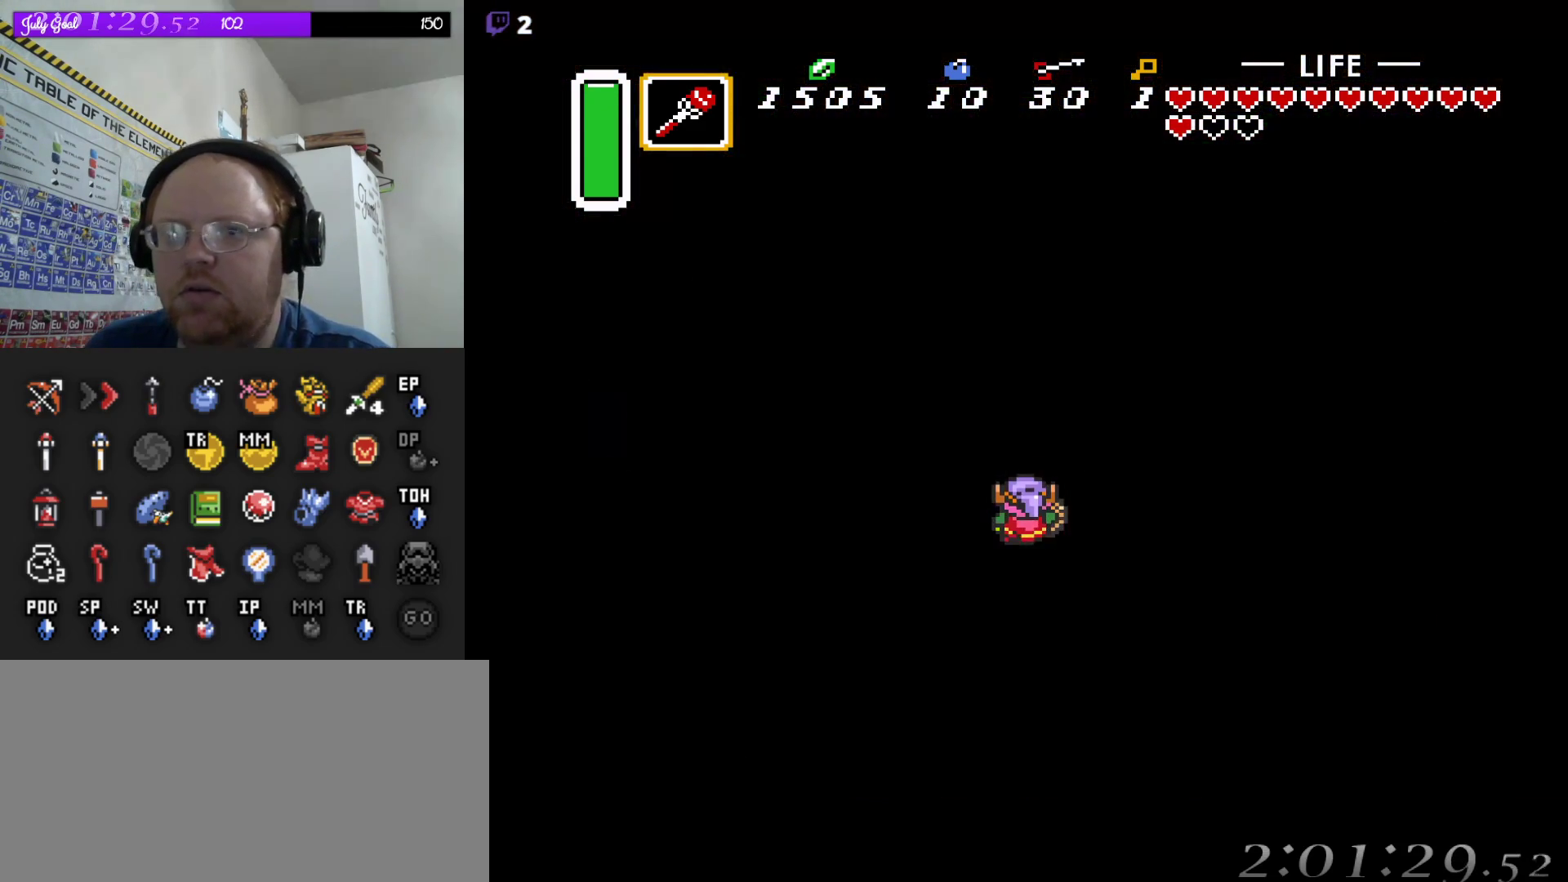
{"buttons": [], "events": []}
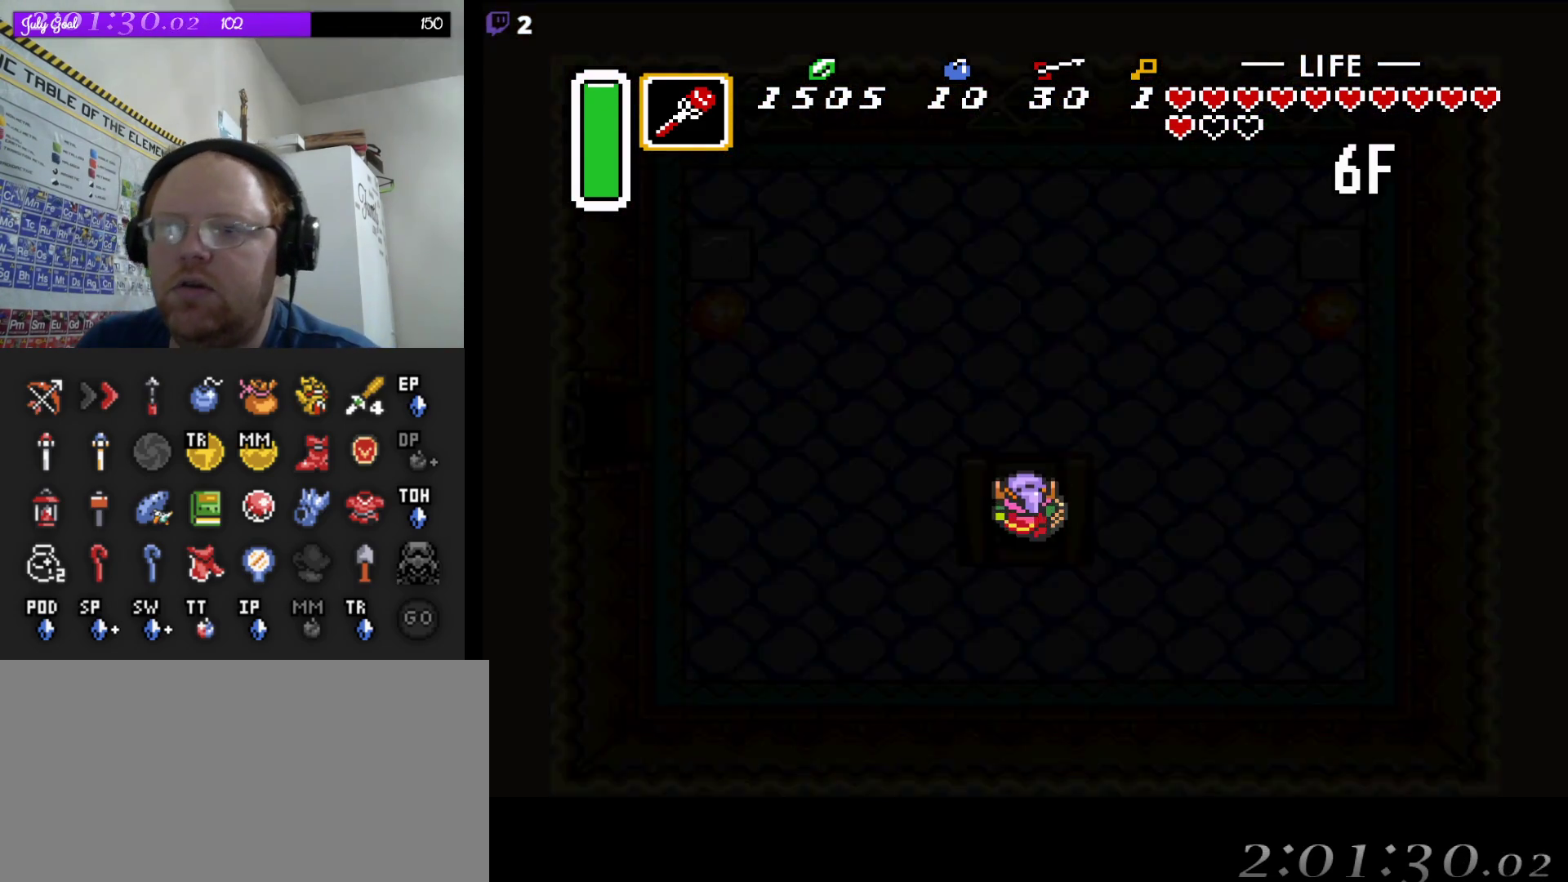
{"buttons": [], "events": []}
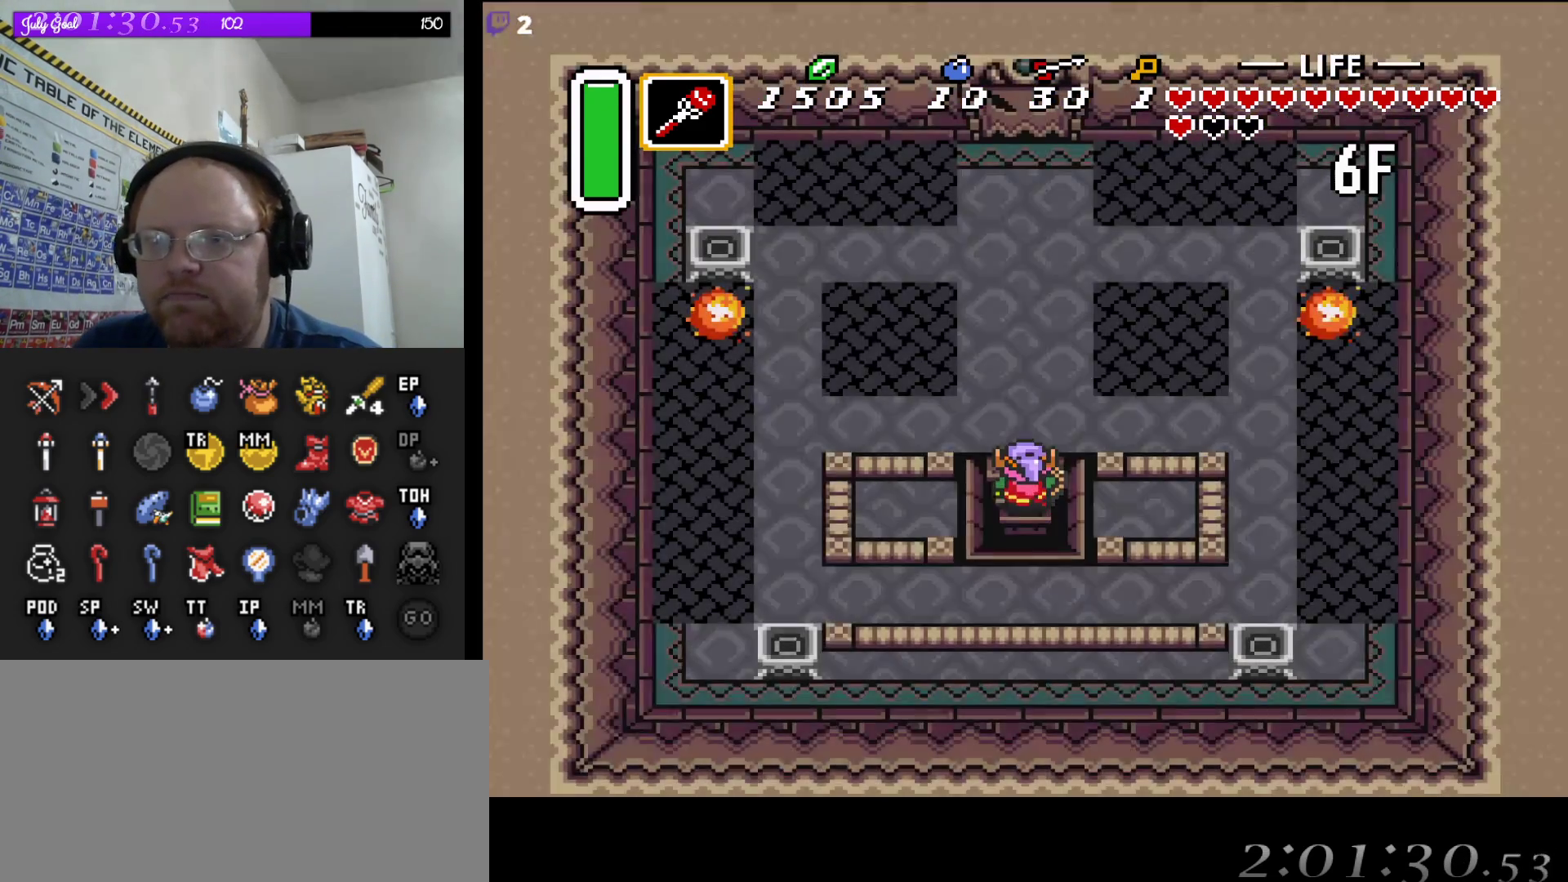
{"buttons": [], "events": [[217, "DPAD_UP", "down"], [350, "DPAD_UP", "up"]]}
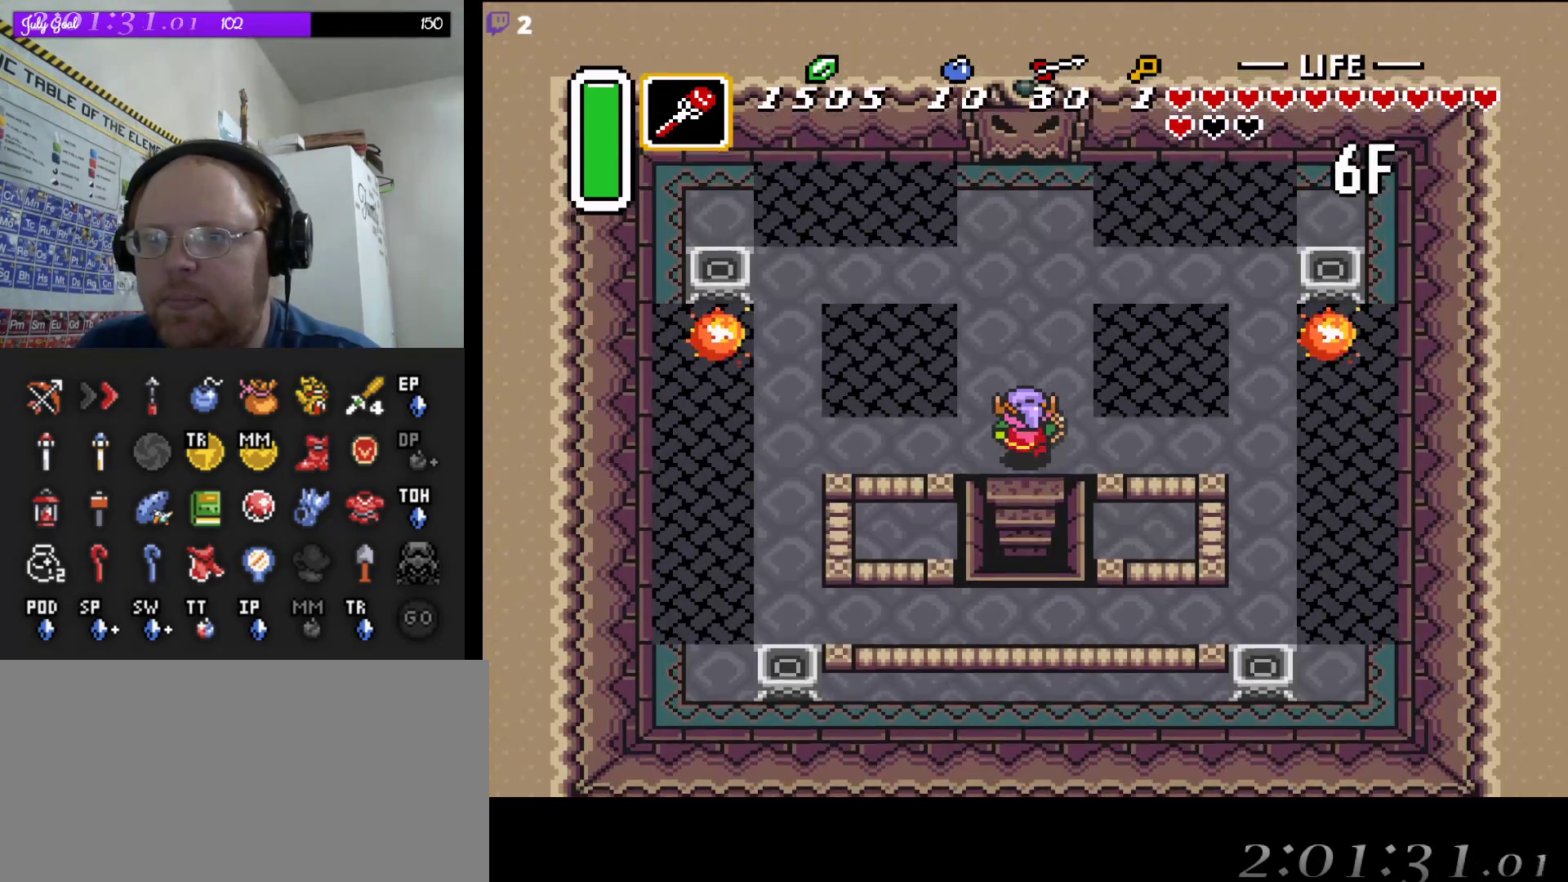
{"buttons": ["DPAD_RIGHT"], "events": [[50, "DPAD_RIGHT", "down"]]}
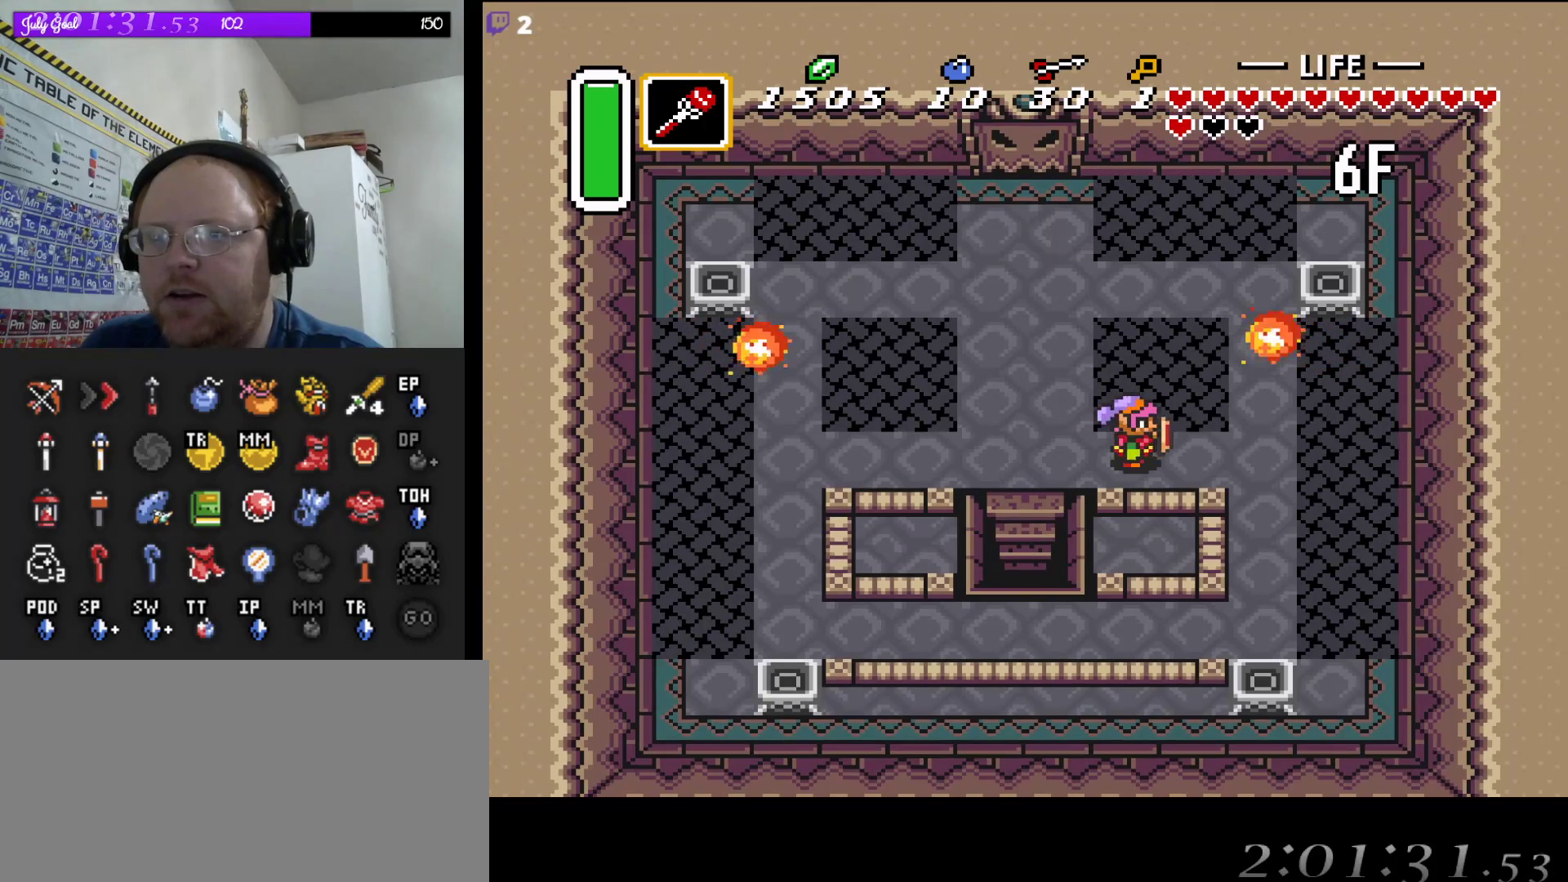
{"buttons": ["DPAD_LEFT"]}
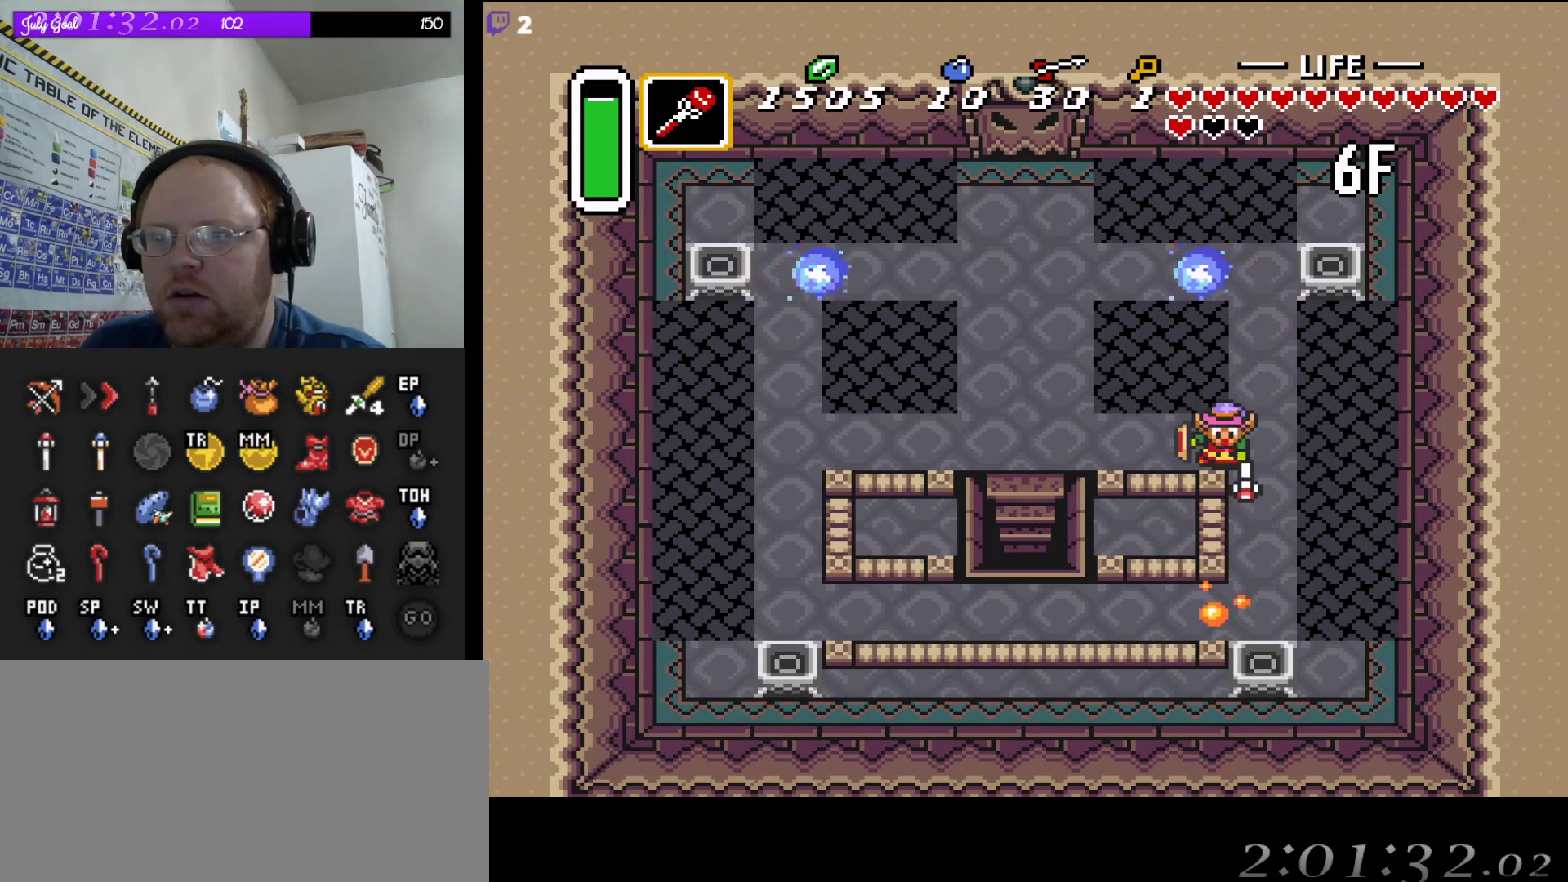
{"buttons": ["DPAD_LEFT"], "events": []}
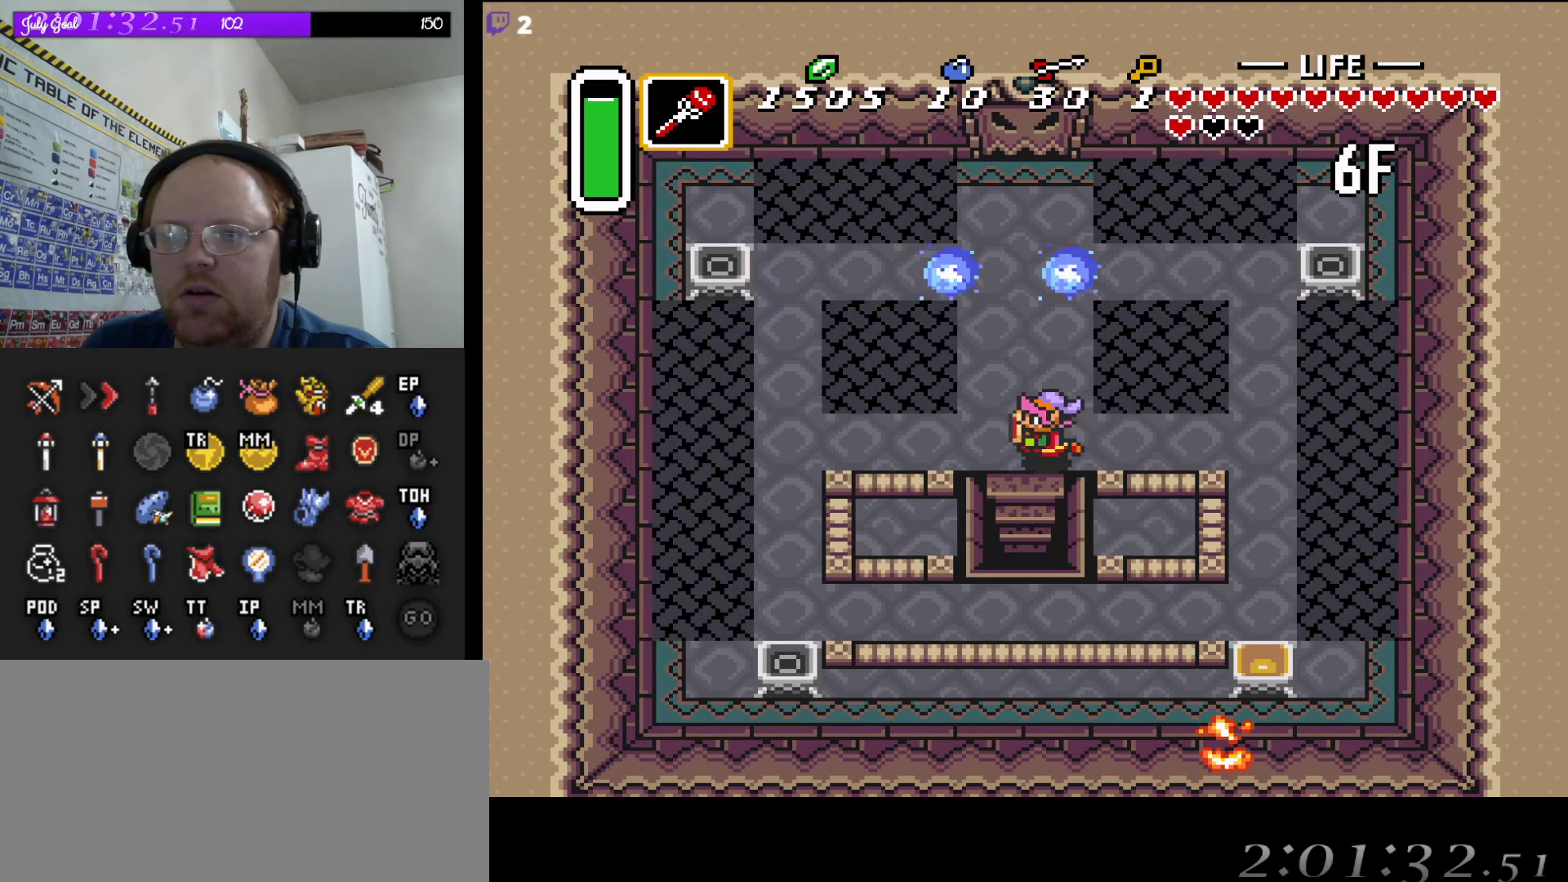
{"buttons": ["DPAD_LEFT"], "events": []}
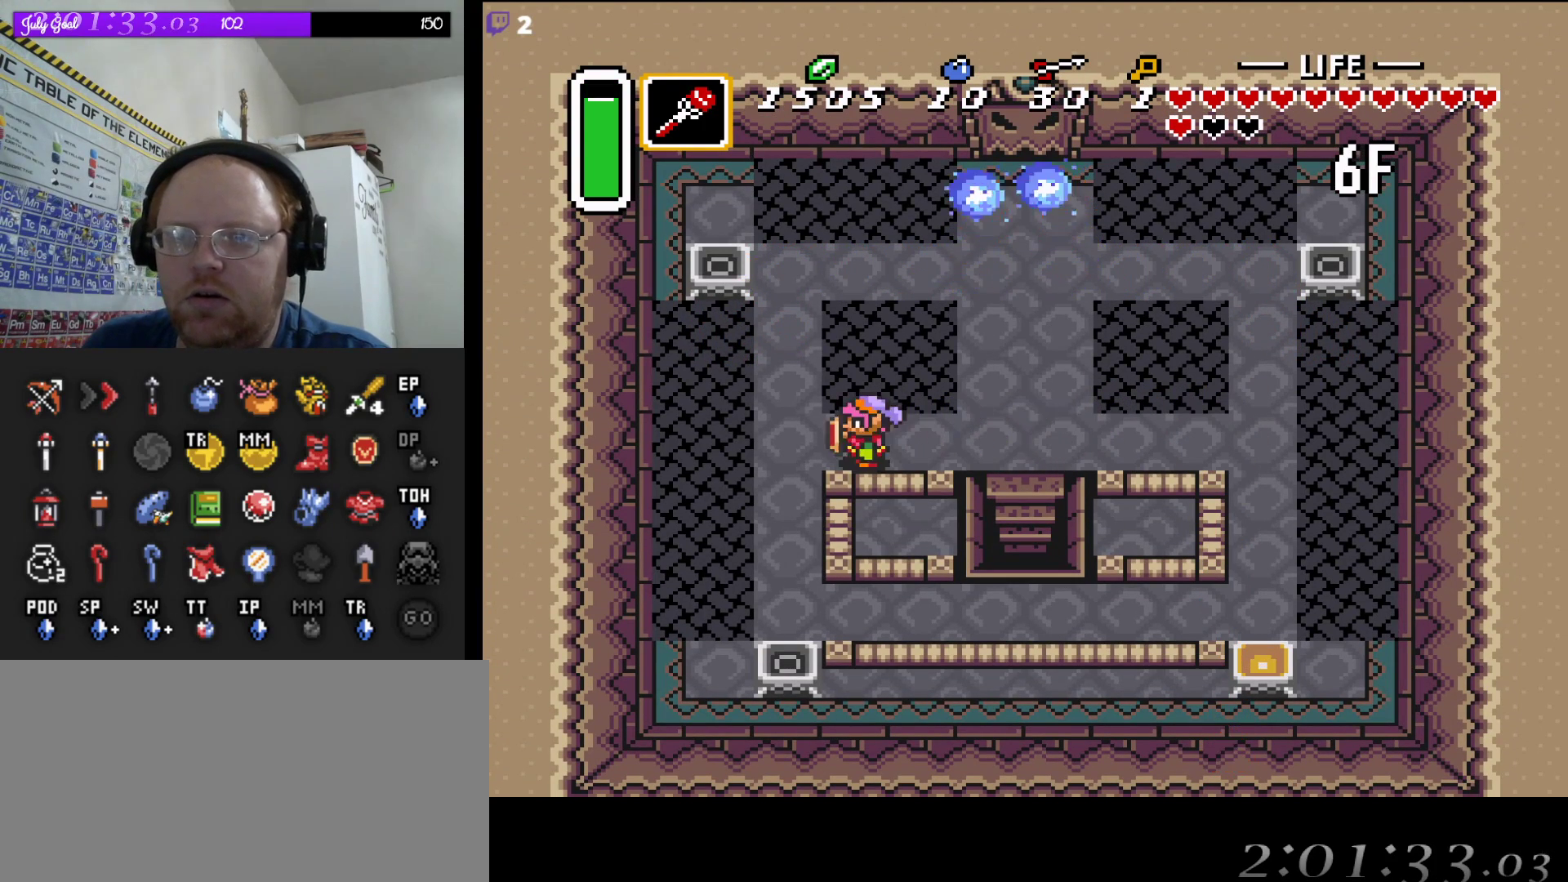
{"buttons": ["DPAD_RIGHT"], "events": [[117, "DPAD_DOWN", "down"], [133, "DPAD_LEFT", "up"], [217, "DPAD_DOWN", "up"], [400, "DPAD_RIGHT", "down"]]}
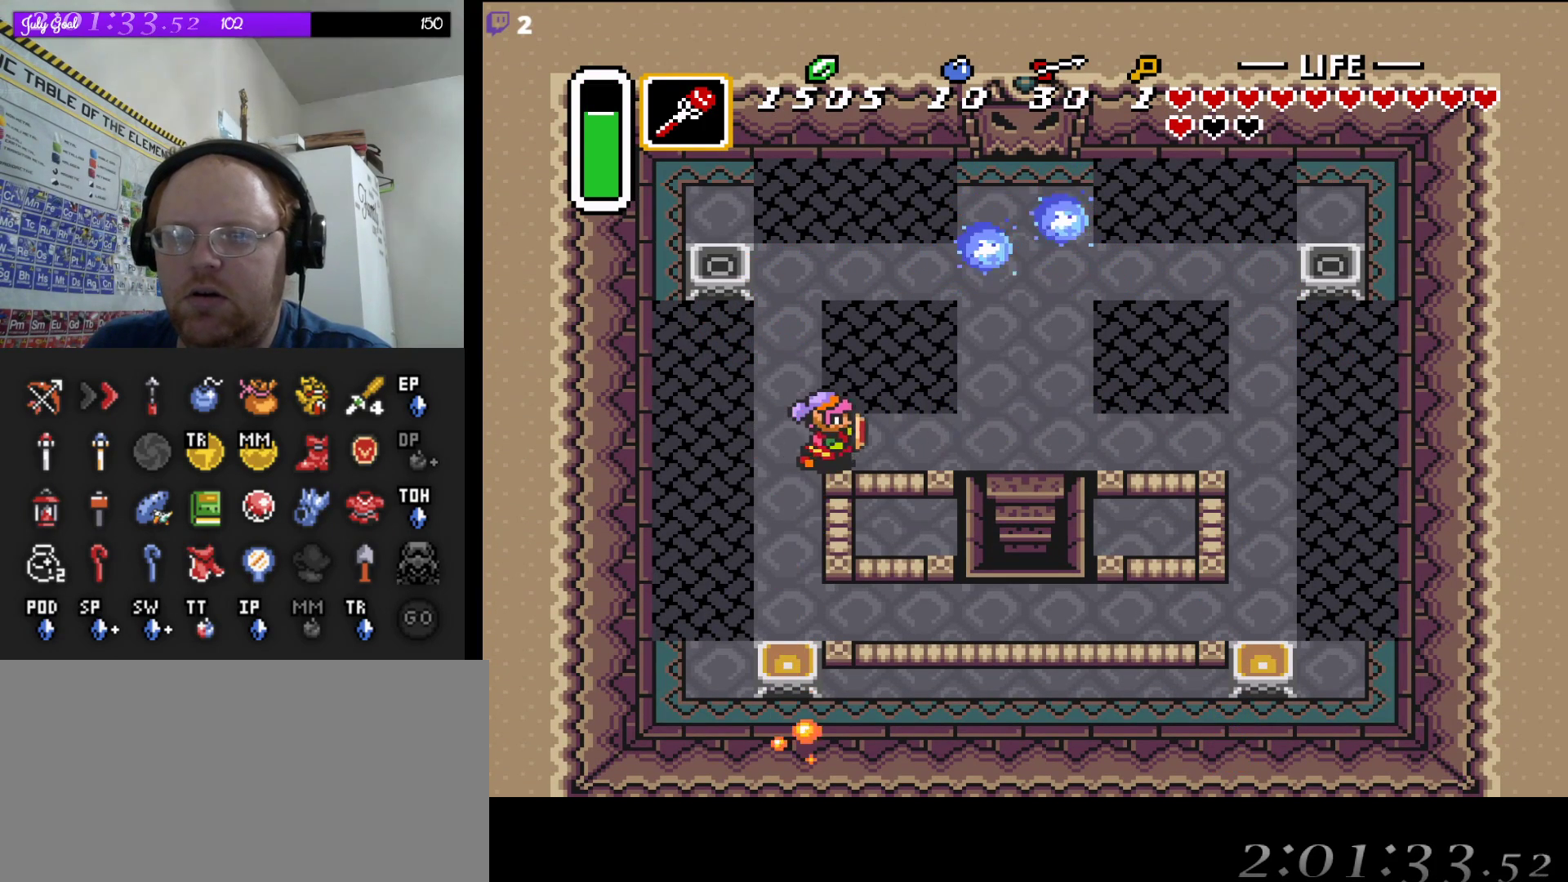
{"buttons": ["DPAD_UP"], "events": [[17, "DPAD_DOWN", "down"], [50, "DPAD_DOWN", "up"], [483, "DPAD_RIGHT", "up"], [483, "DPAD_UP", "down"]]}
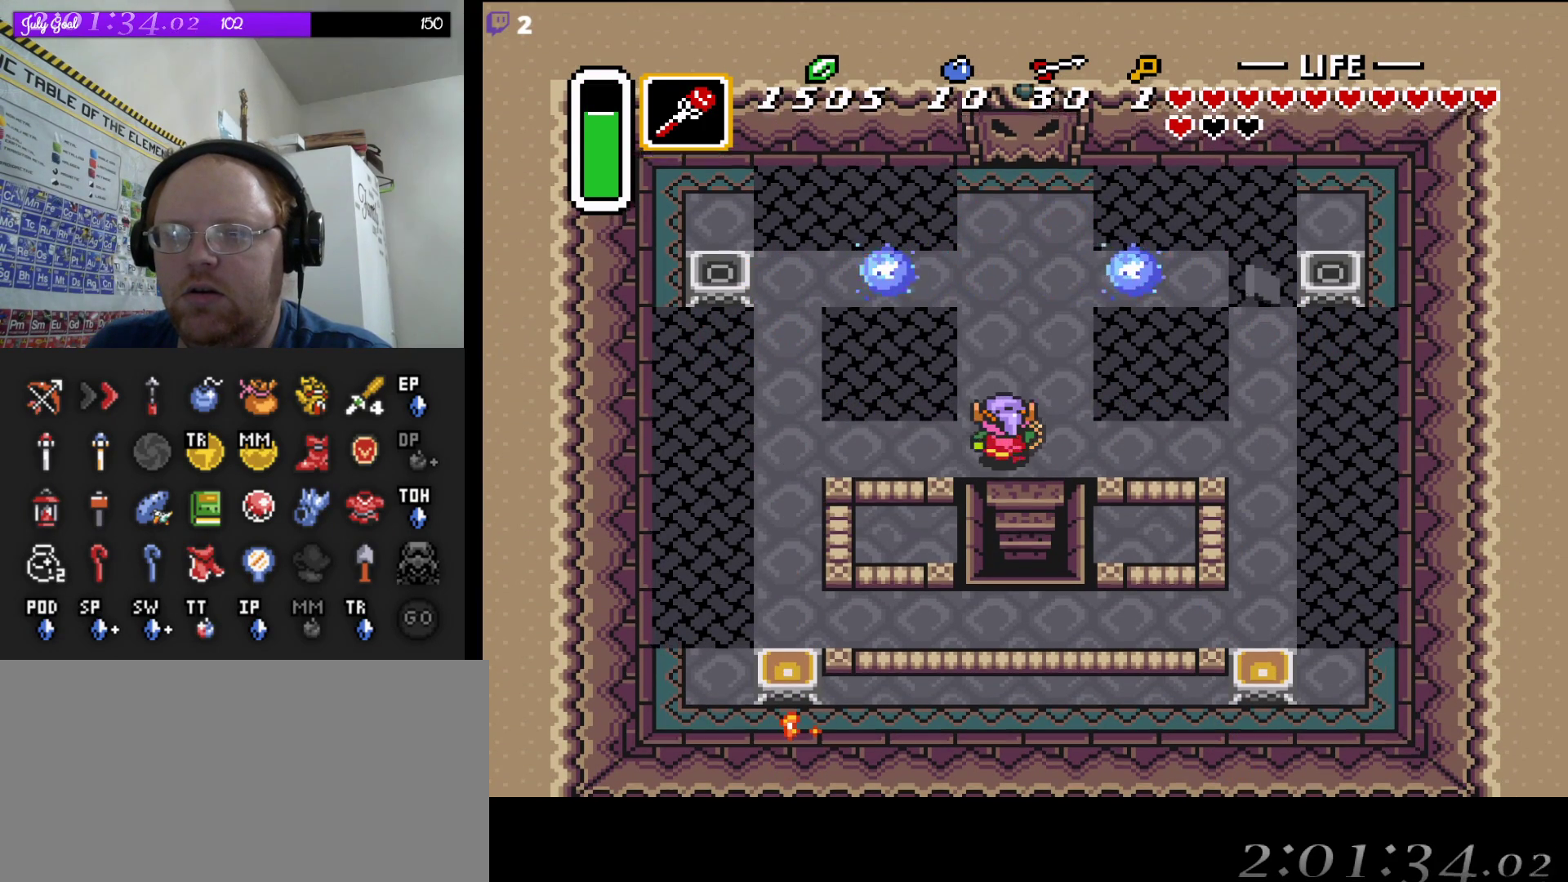
{"buttons": [], "events": [[483, "DPAD_UP", "up"]]}
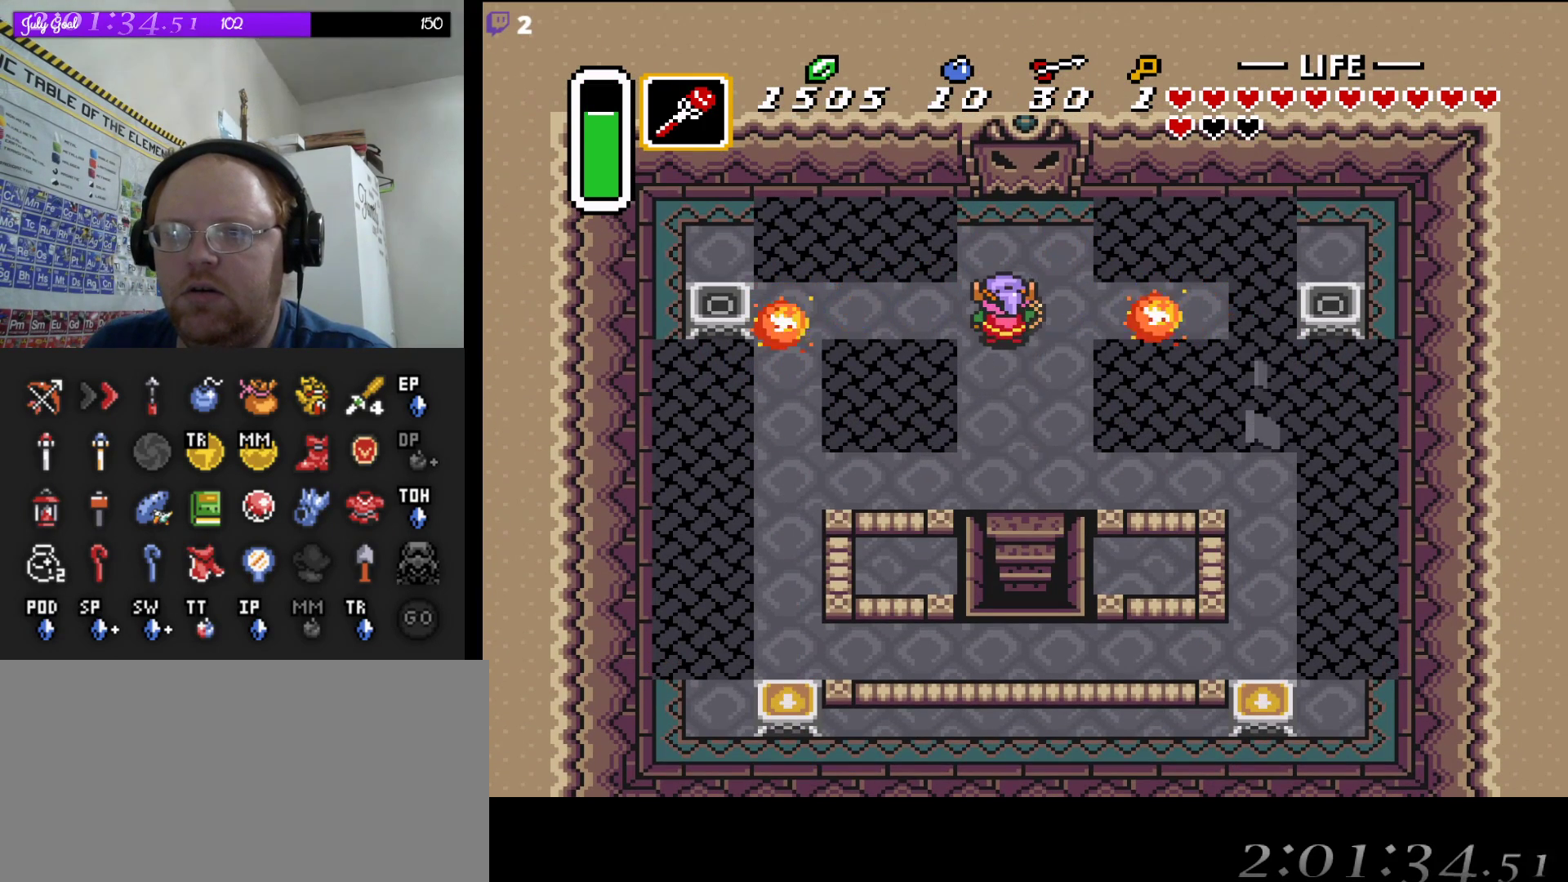
{"buttons": [], "events": [[167, "DPAD_LEFT", "down"], [350, "DPAD_LEFT", "up"]]}
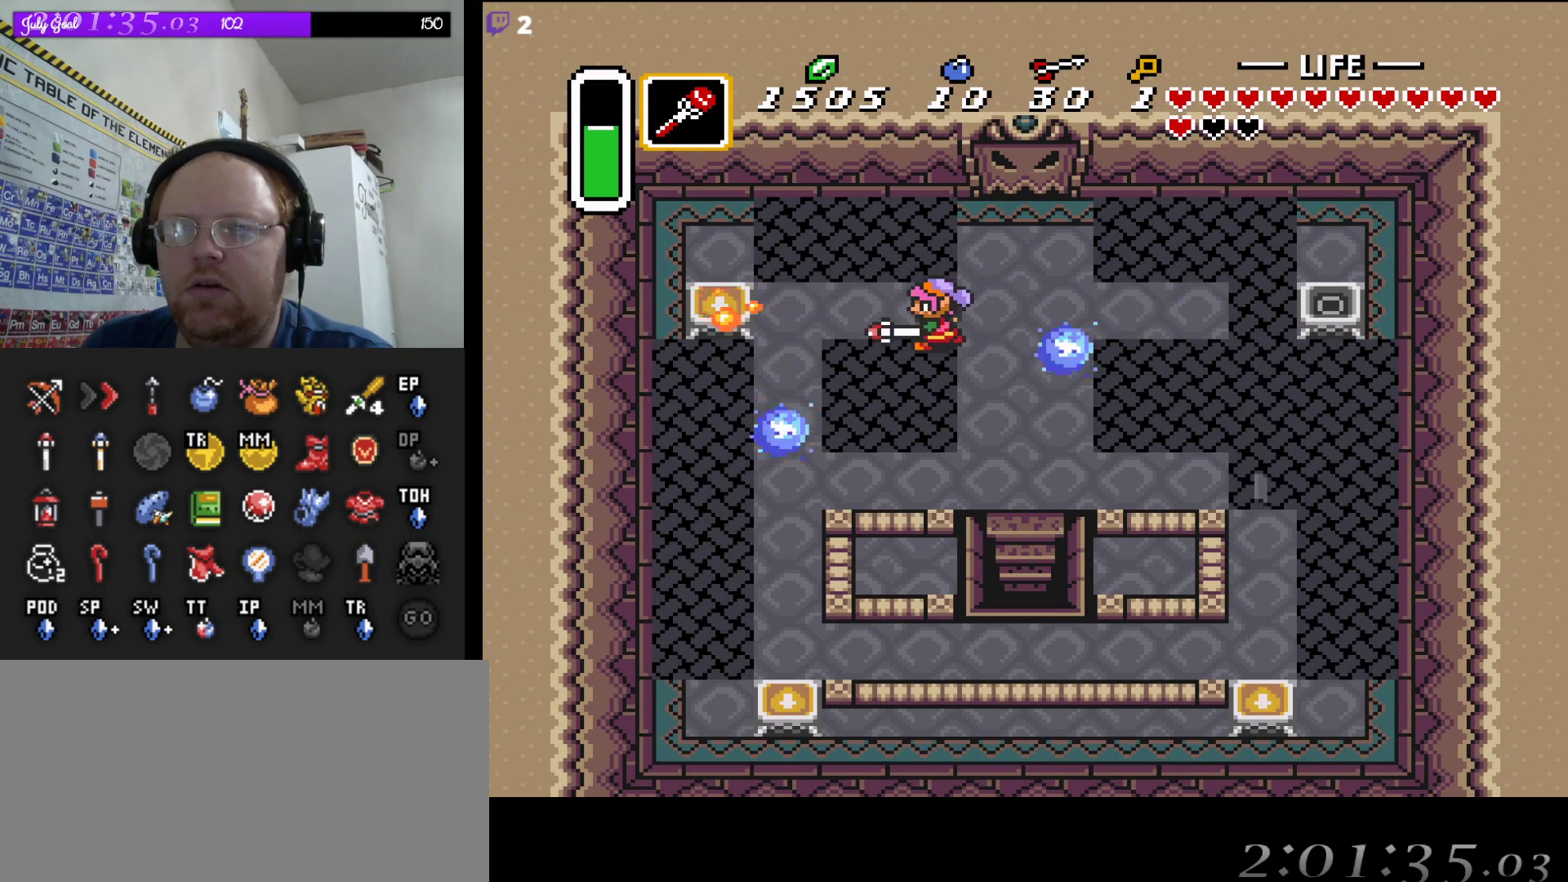
{"buttons": ["DPAD_RIGHT"], "events": [[183, "DPAD_RIGHT", "down"]]}
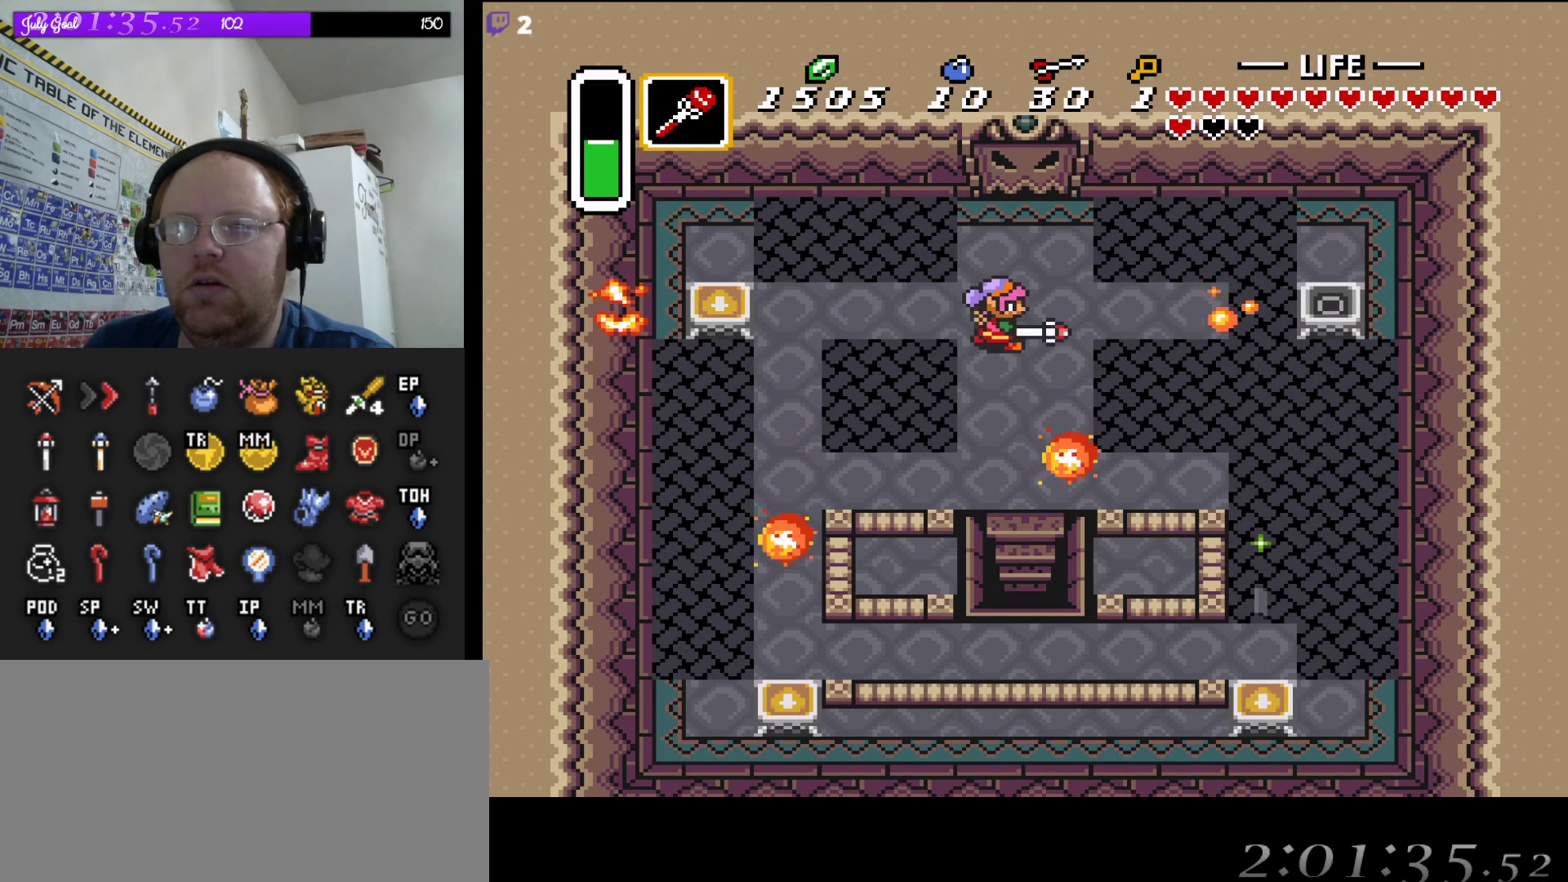
{"buttons": ["DPAD_UP"], "events": [[17, "DPAD_UP", "down"], [183, "DPAD_RIGHT", "up"], [300, "DPAD_RIGHT", "down"], [367, "DPAD_UP", "up"], [417, "DPAD_RIGHT", "up"], [417, "DPAD_UP", "down"]]}
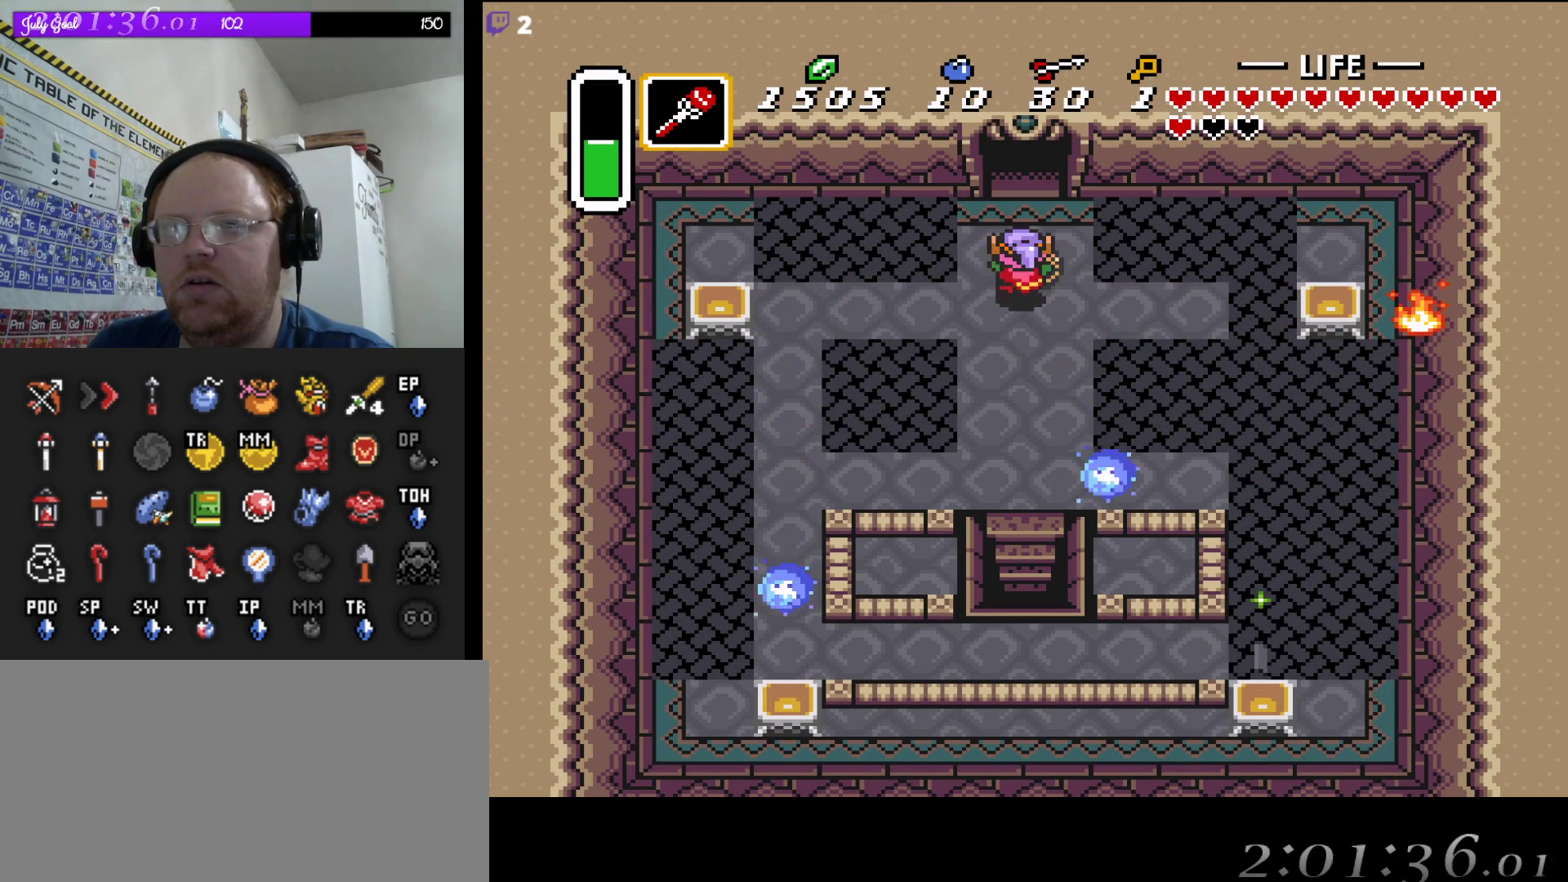
{"buttons": ["DPAD_UP"], "events": []}
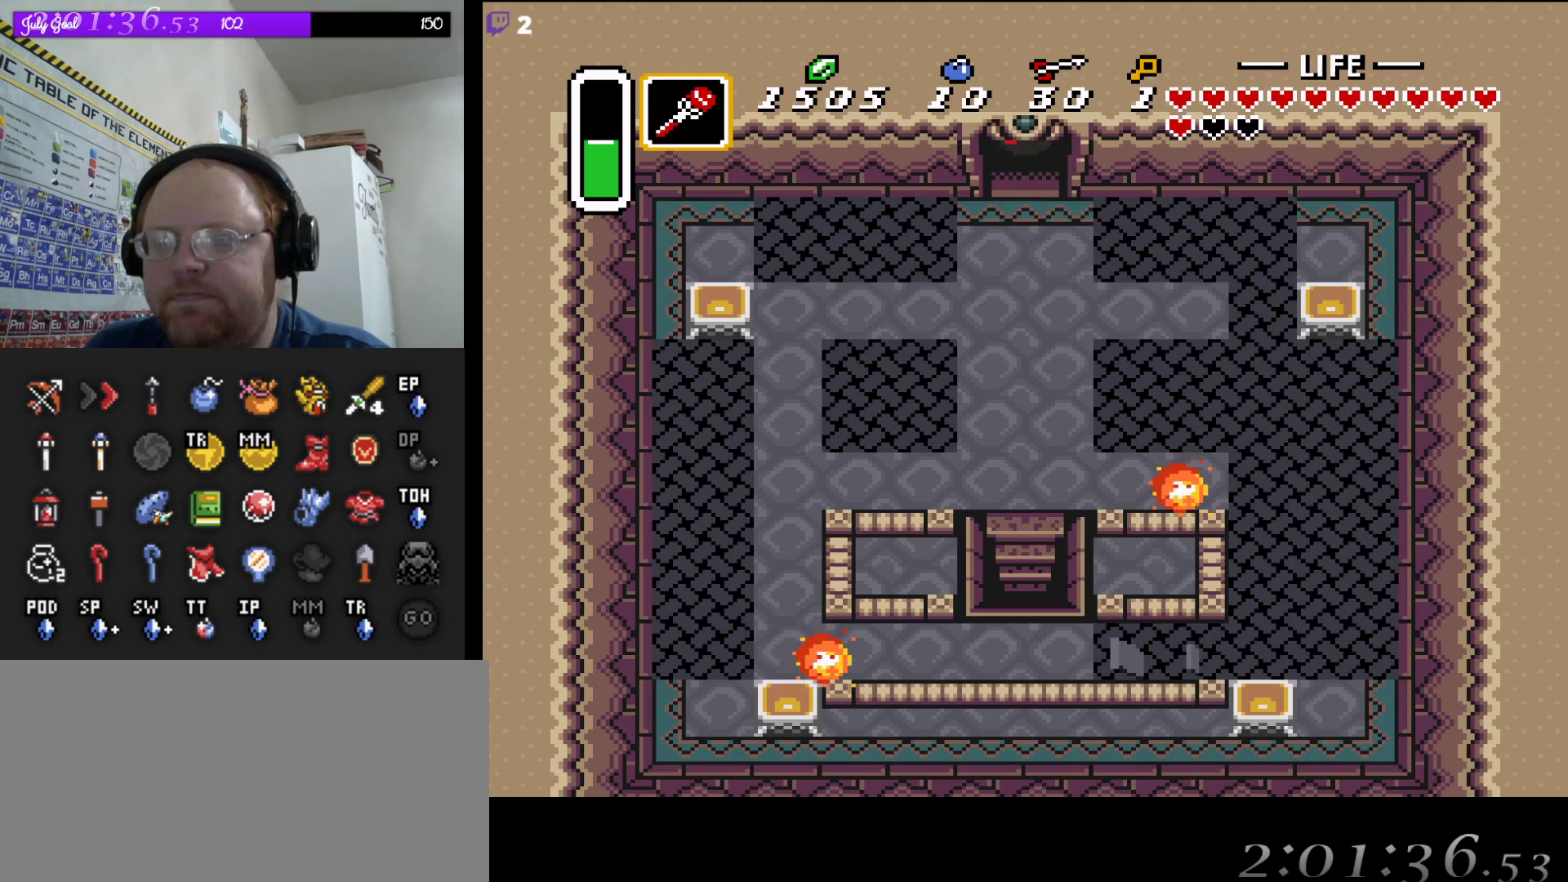
{"buttons": [], "events": [[417, "DPAD_UP", "up"]]}
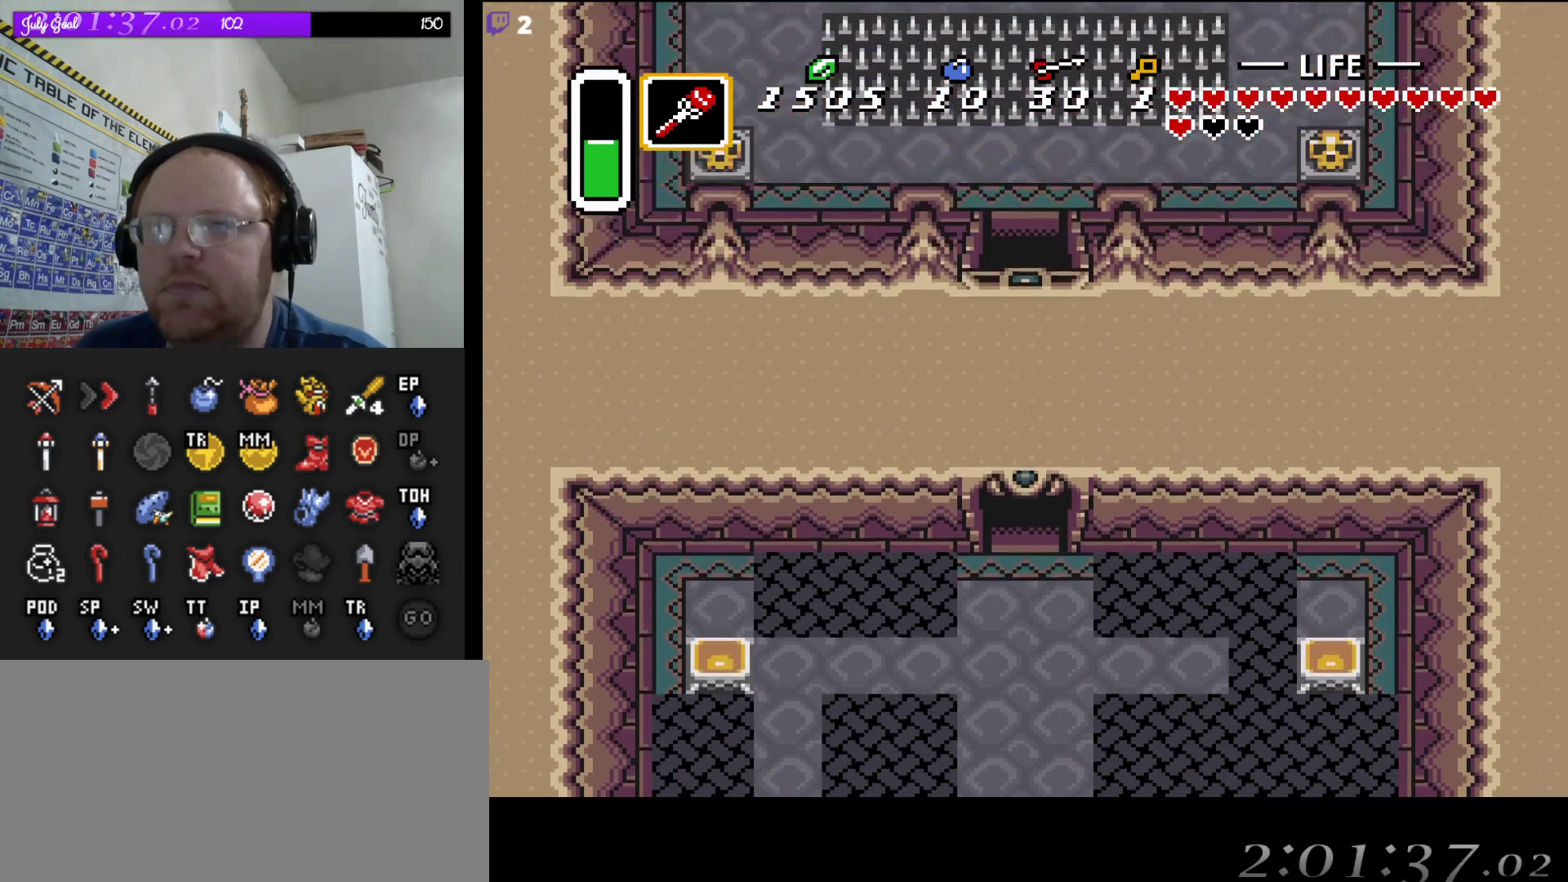
{"buttons": [], "events": []}
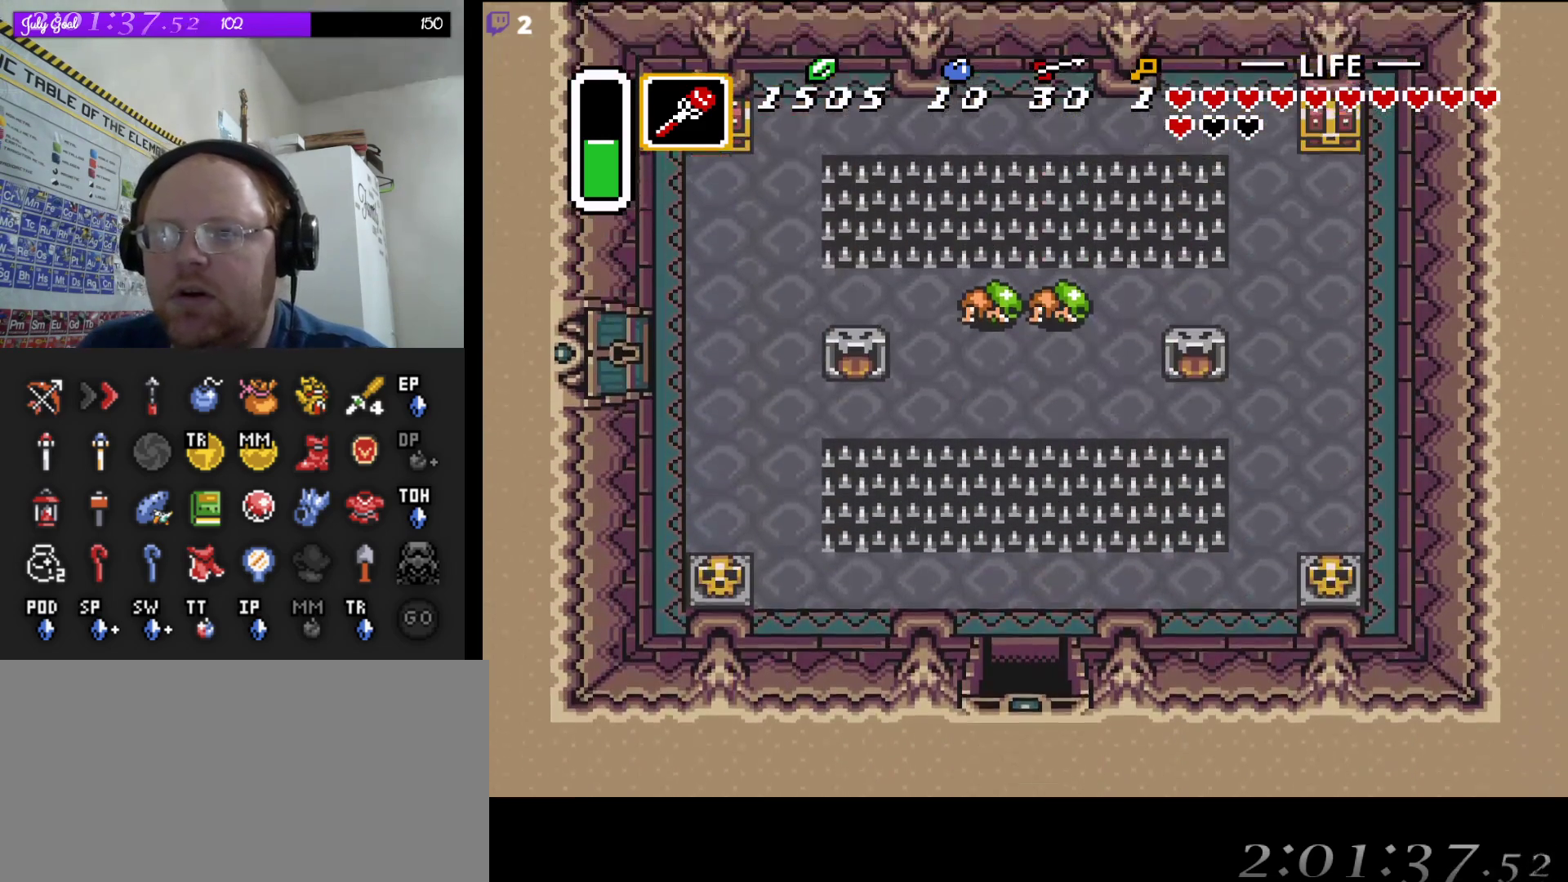
{"buttons": ["DPAD_UP"], "events": [[117, "DPAD_UP", "down"]]}
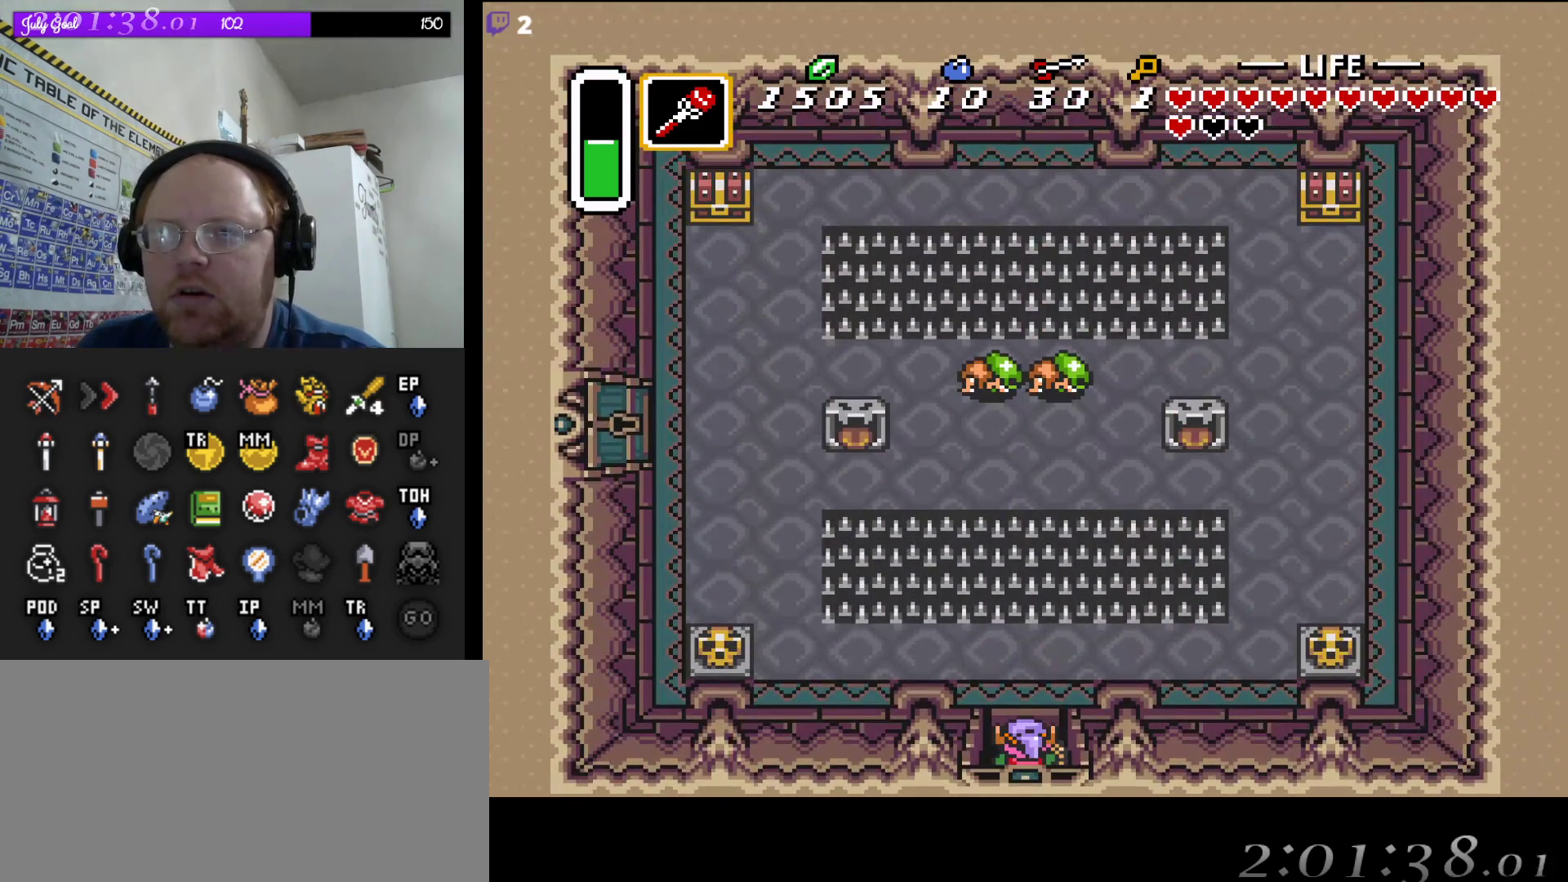
{"buttons": ["DPAD_RIGHT"], "events": [[83, "DPAD_RIGHT", "down"], [100, "DPAD_UP", "up"], [117, "DPAD_UP", "down"], [200, "DPAD_UP", "up"], [267, "DPAD_UP", "down"], [300, "DPAD_RIGHT", "up"], [433, "DPAD_UP", "up"], [450, "DPAD_RIGHT", "down"]]}
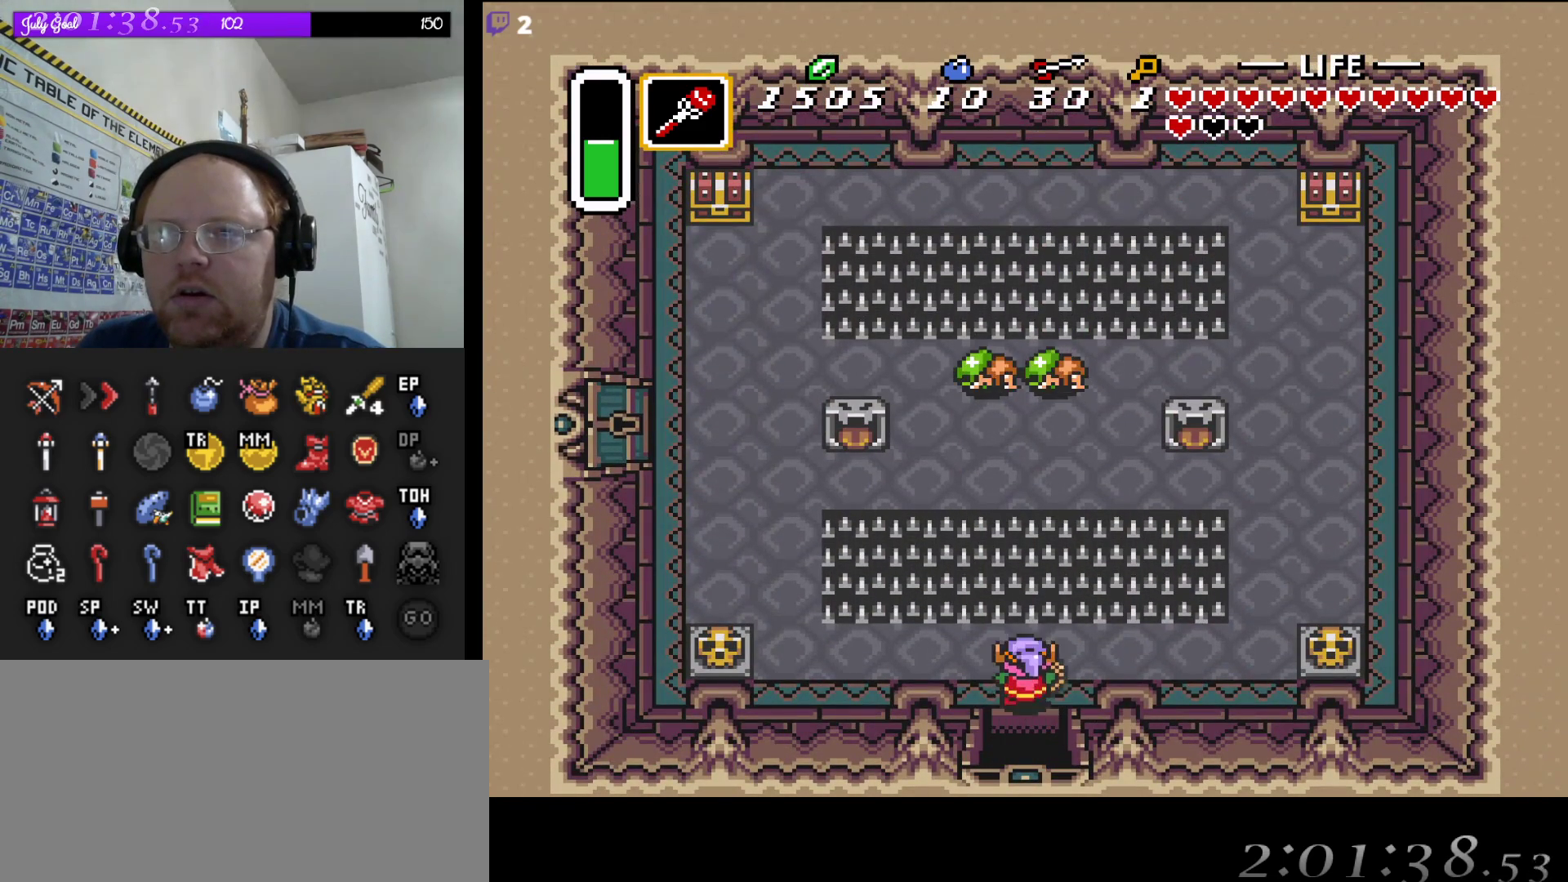
{"buttons": ["DPAD_RIGHT"], "events": [[33, "DPAD_DOWN", "down"], [117, "DPAD_DOWN", "up"]]}
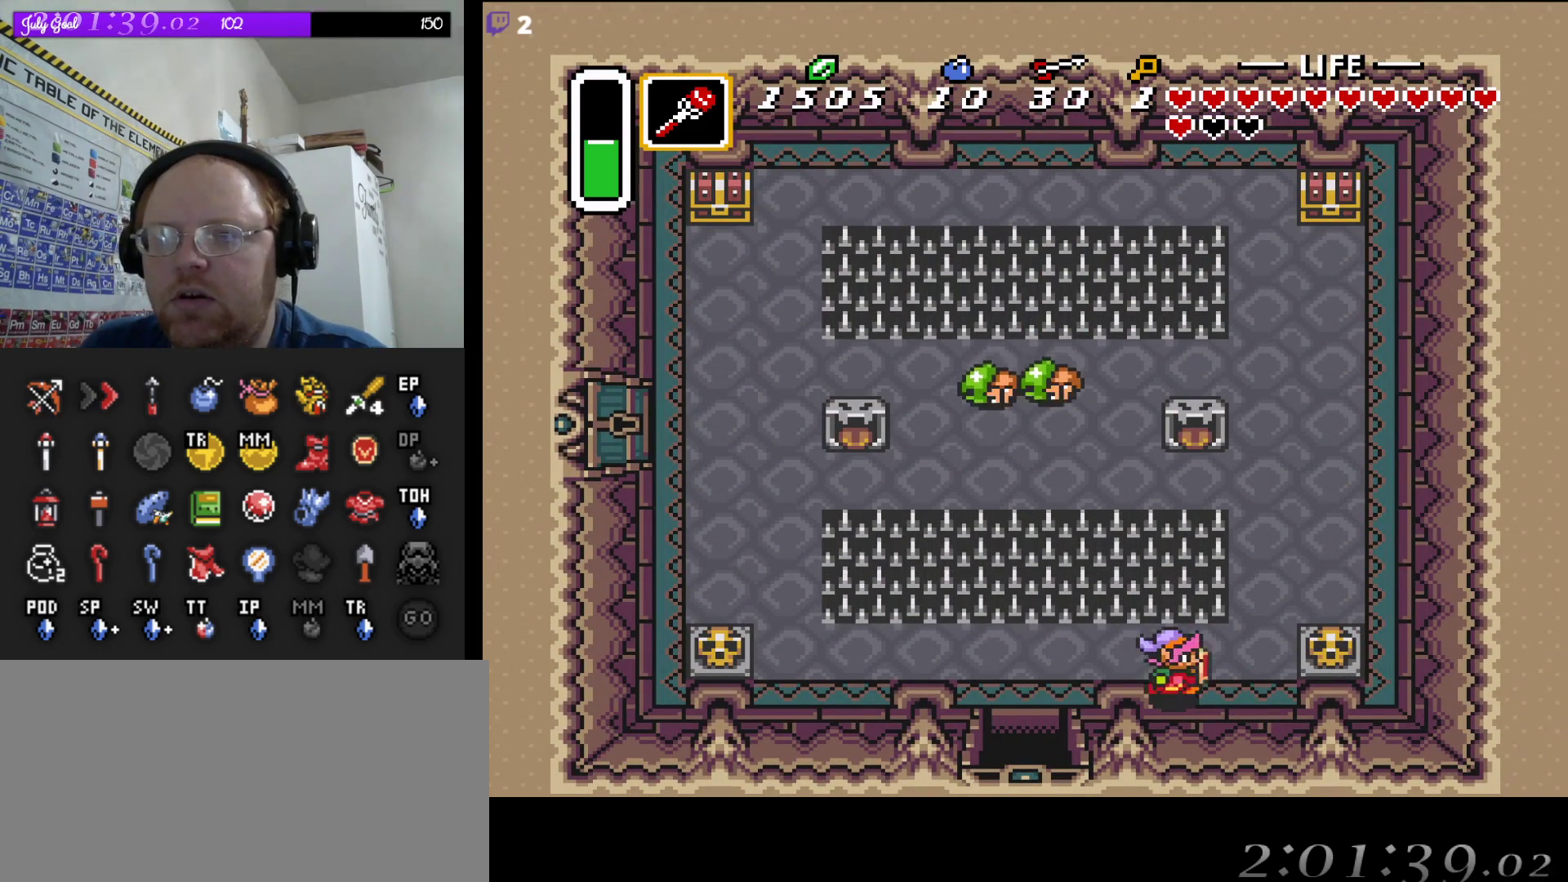
{"buttons": ["DPAD_RIGHT"], "events": [[333, "A", "down"], [483, "A", "up"]]}
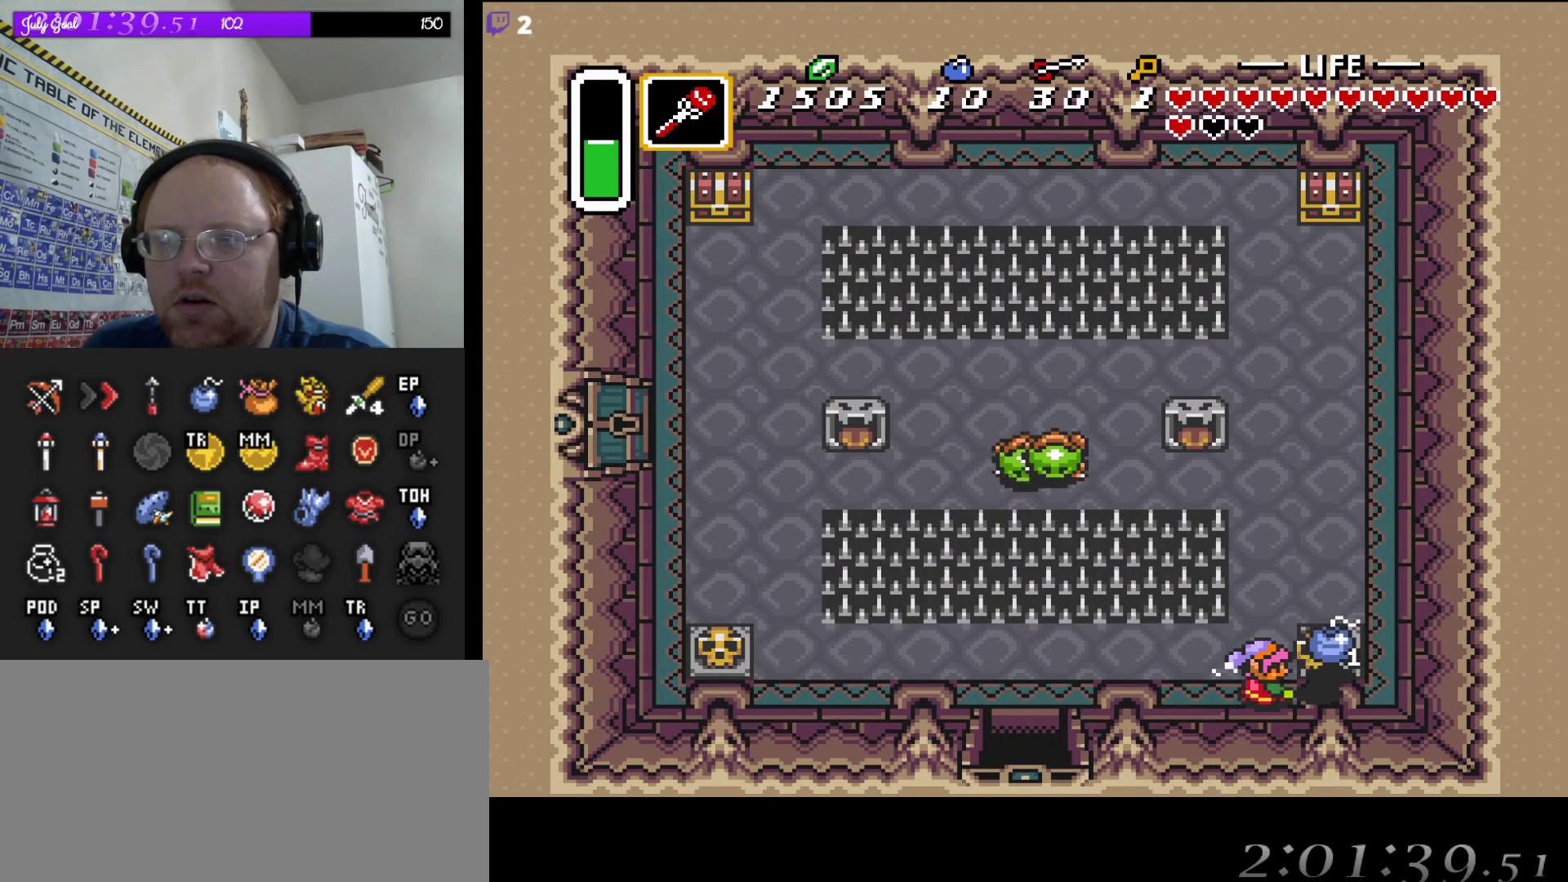
{"buttons": ["DPAD_LEFT"], "events": [[367, "DPAD_DOWN", "down"], [400, "DPAD_LEFT", "down"], [400, "DPAD_RIGHT", "up"], [450, "DPAD_DOWN", "up"]]}
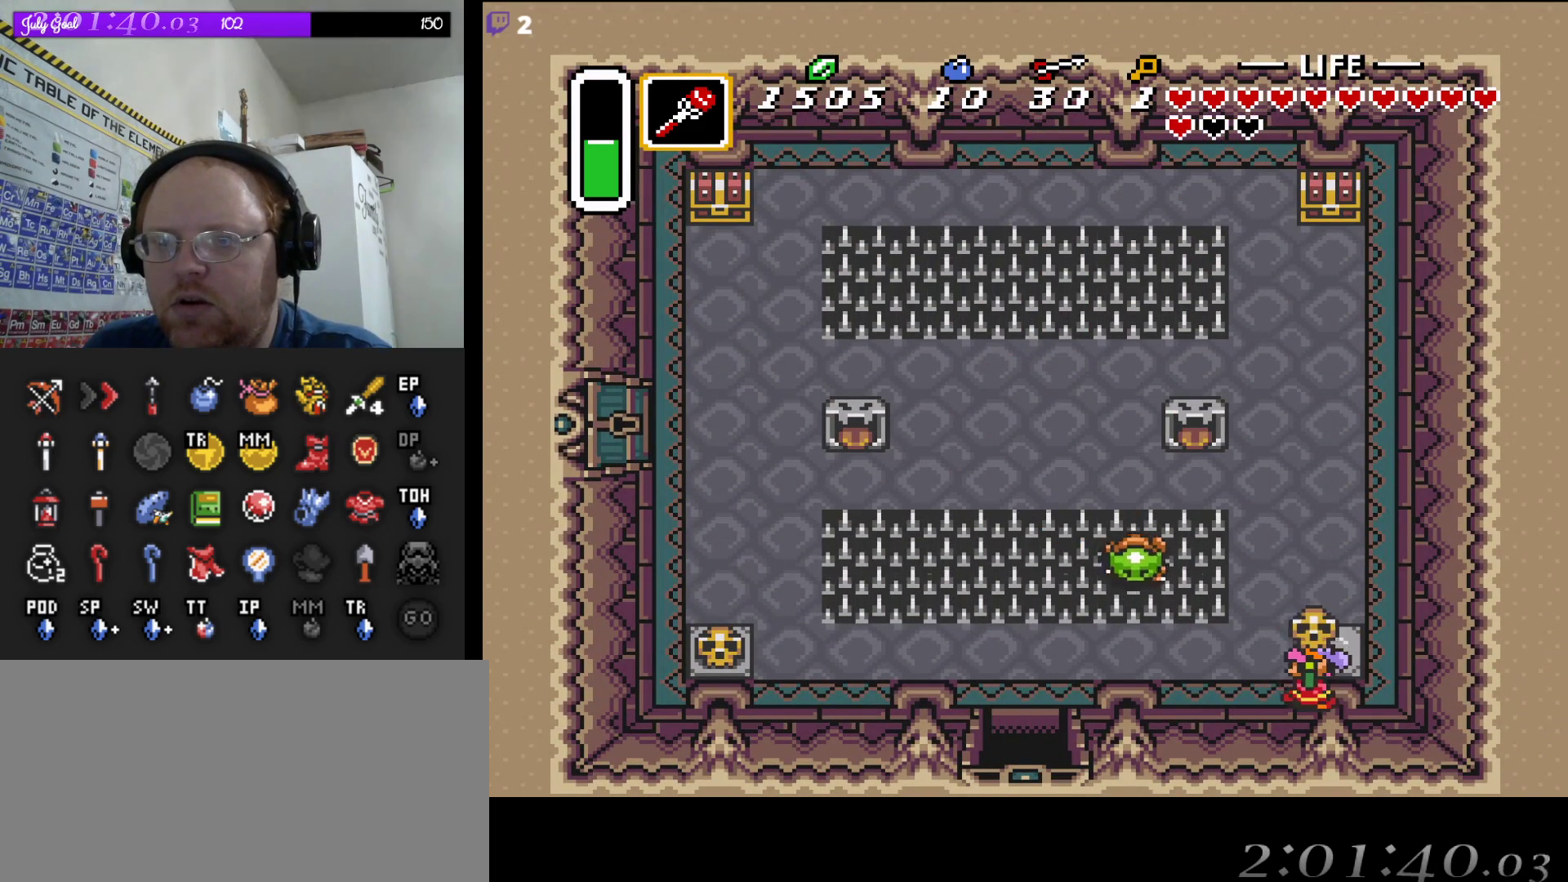
{"buttons": ["DPAD_RIGHT"], "events": [[67, "DPAD_LEFT", "up"], [117, "A", "down"], [283, "A", "up"], [383, "DPAD_RIGHT", "down"]]}
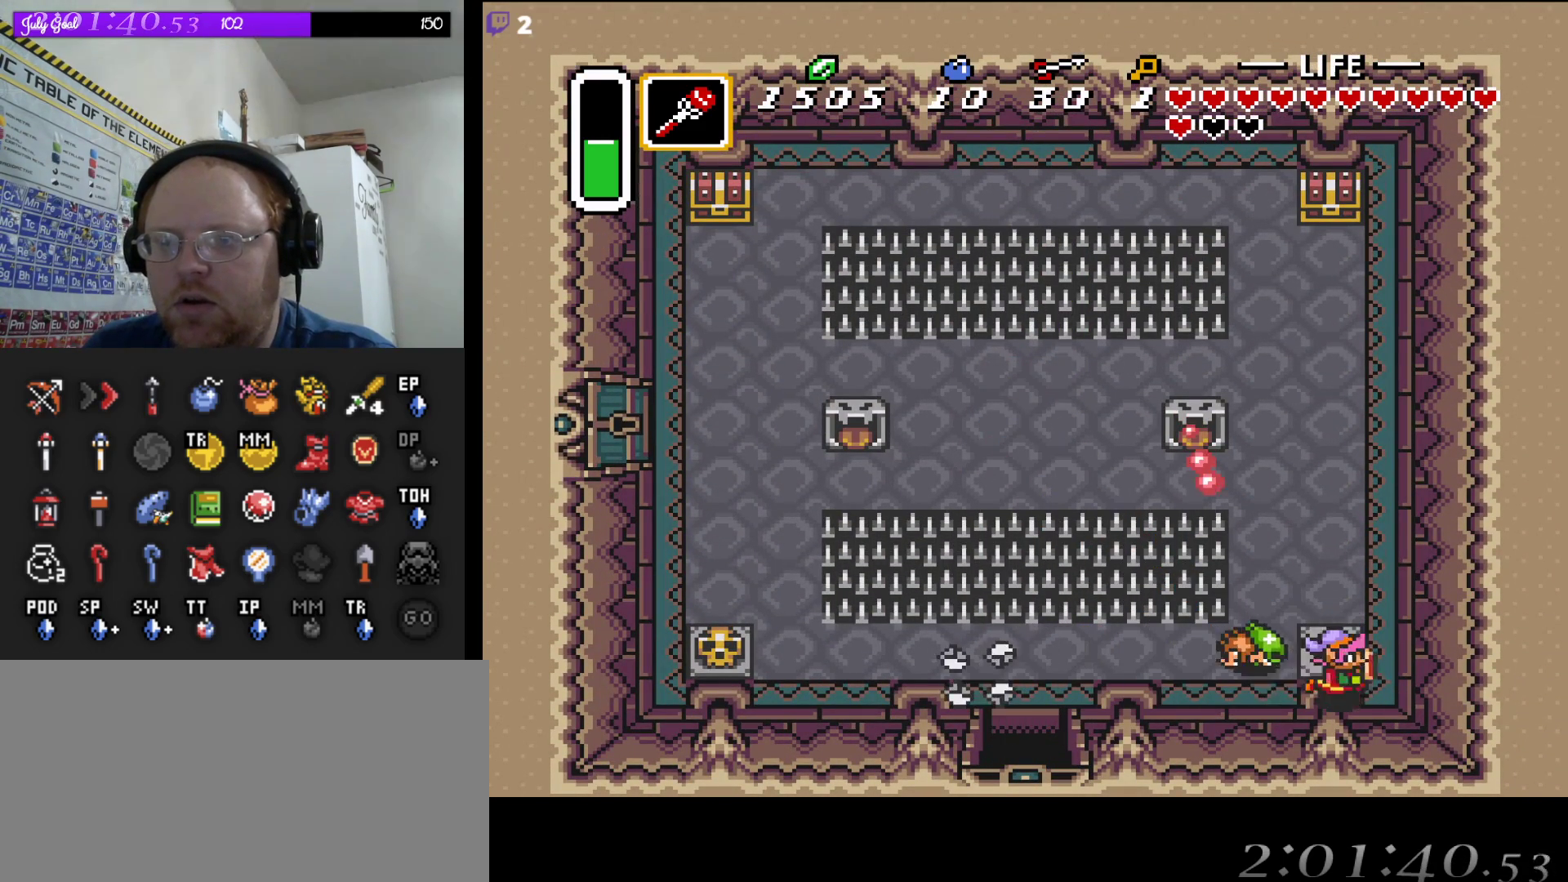
{"buttons": ["B", "DPAD_DOWN"], "events": [[17, "DPAD_UP", "down"], [33, "DPAD_RIGHT", "up"], [67, "DPAD_RIGHT", "down"], [150, "DPAD_RIGHT", "up"], [350, "DPAD_UP", "up"], [400, "DPAD_DOWN", "down"], [450, "B", "down"]]}
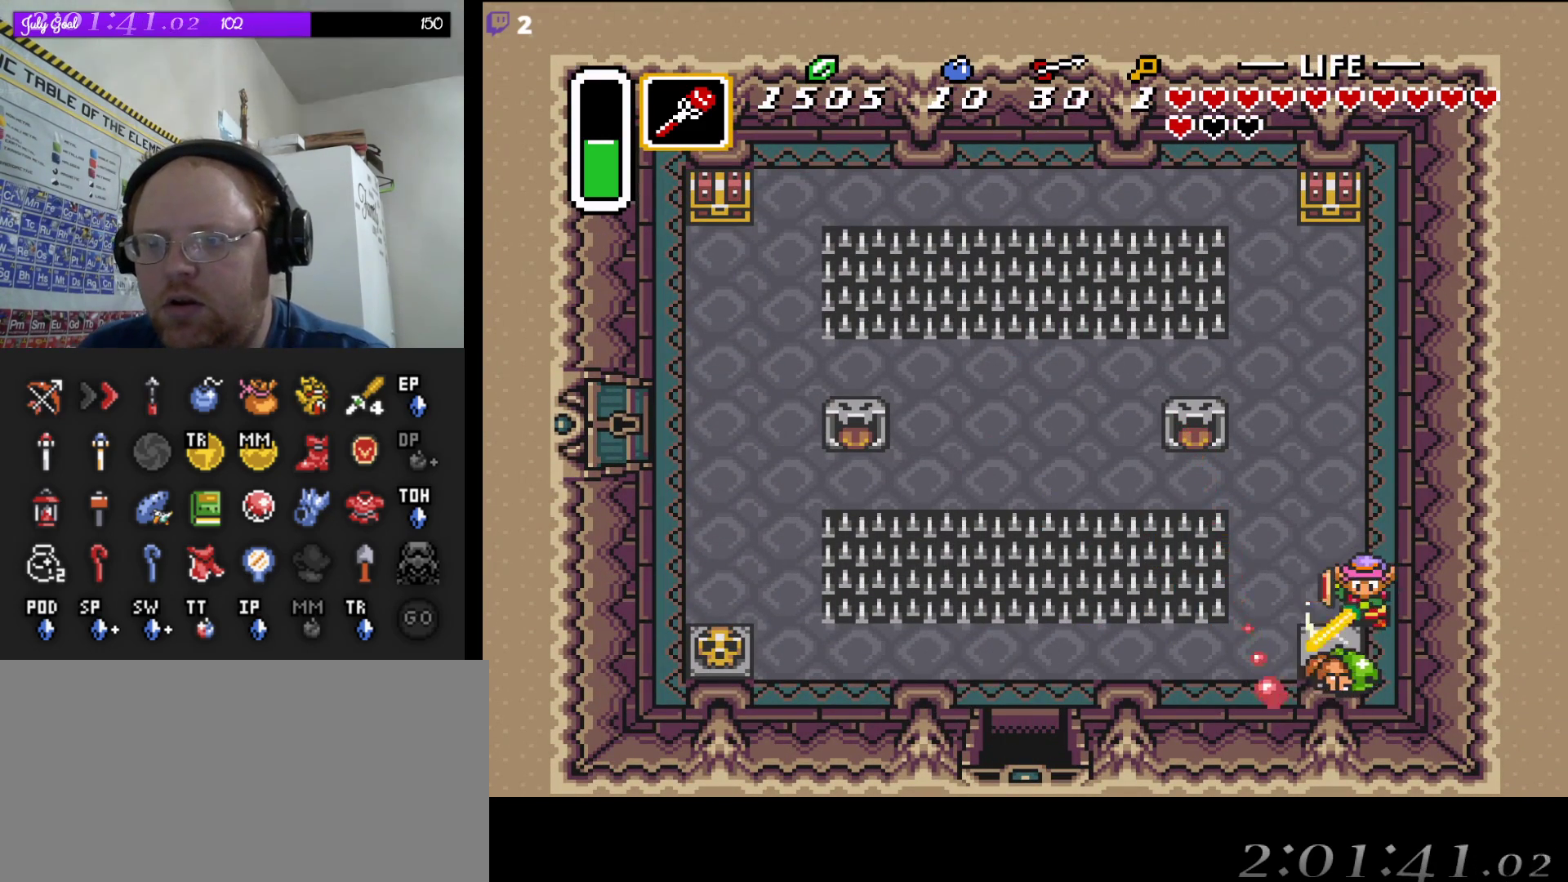
{"buttons": ["DPAD_LEFT"], "events": [[17, "DPAD_DOWN", "up"], [133, "B", "up"], [500, "DPAD_LEFT", "down"]]}
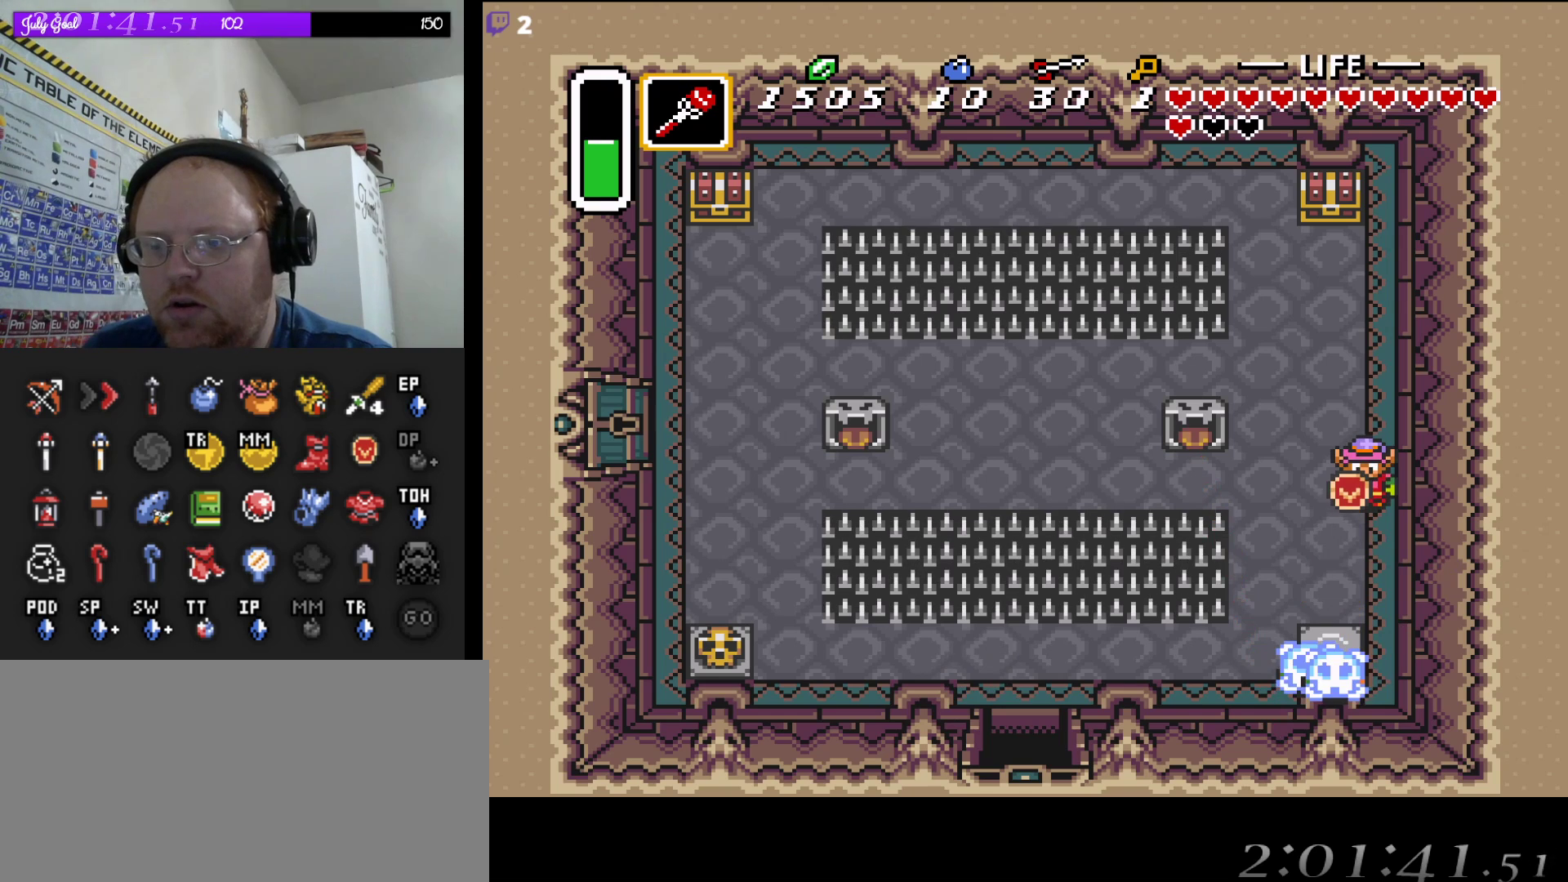
{"buttons": ["DPAD_DOWN"], "events": [[167, "DPAD_DOWN", "down"], [217, "DPAD_LEFT", "up"]]}
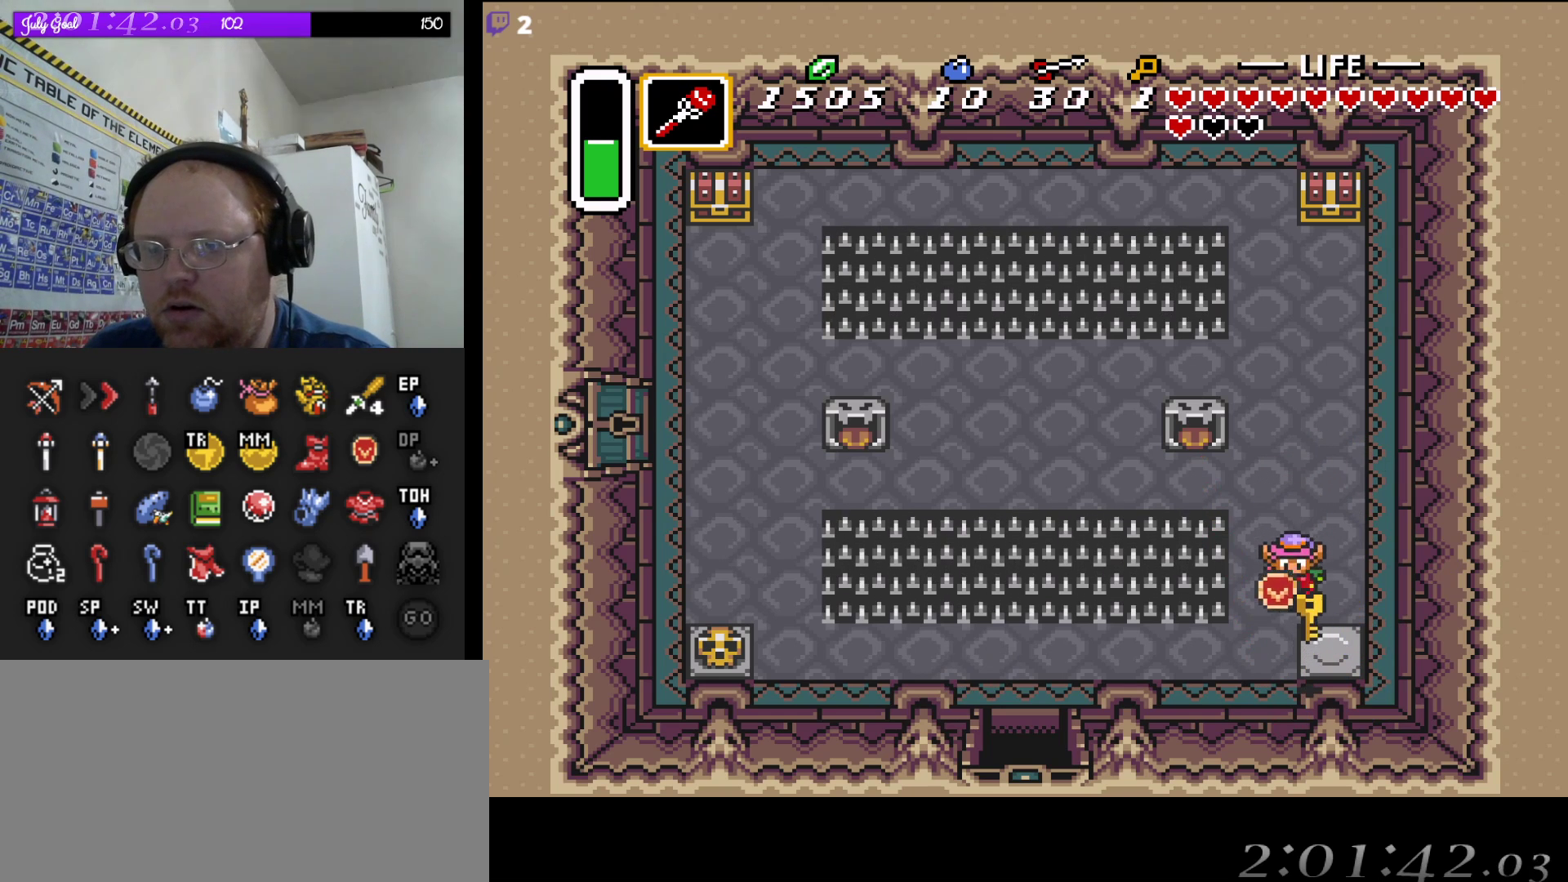
{"buttons": ["DPAD_UP"], "events": [[67, "DPAD_RIGHT", "down"], [150, "DPAD_DOWN", "up"], [183, "DPAD_UP", "down"], [267, "DPAD_RIGHT", "up"]]}
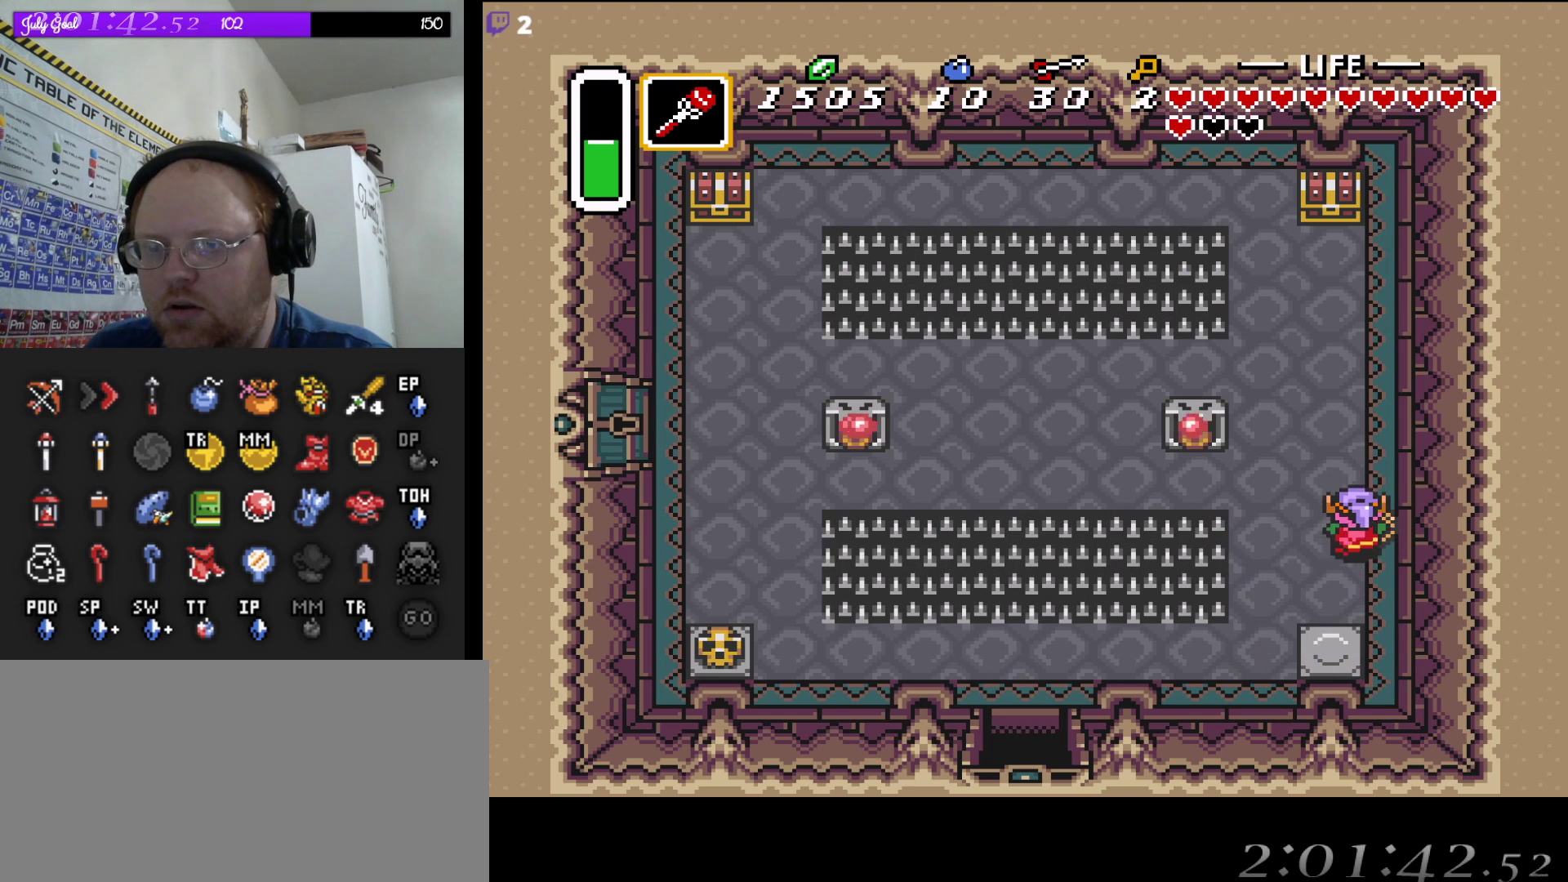
{"buttons": ["DPAD_UP"], "events": [[267, "DPAD_LEFT", "down"], [400, "DPAD_LEFT", "up"]]}
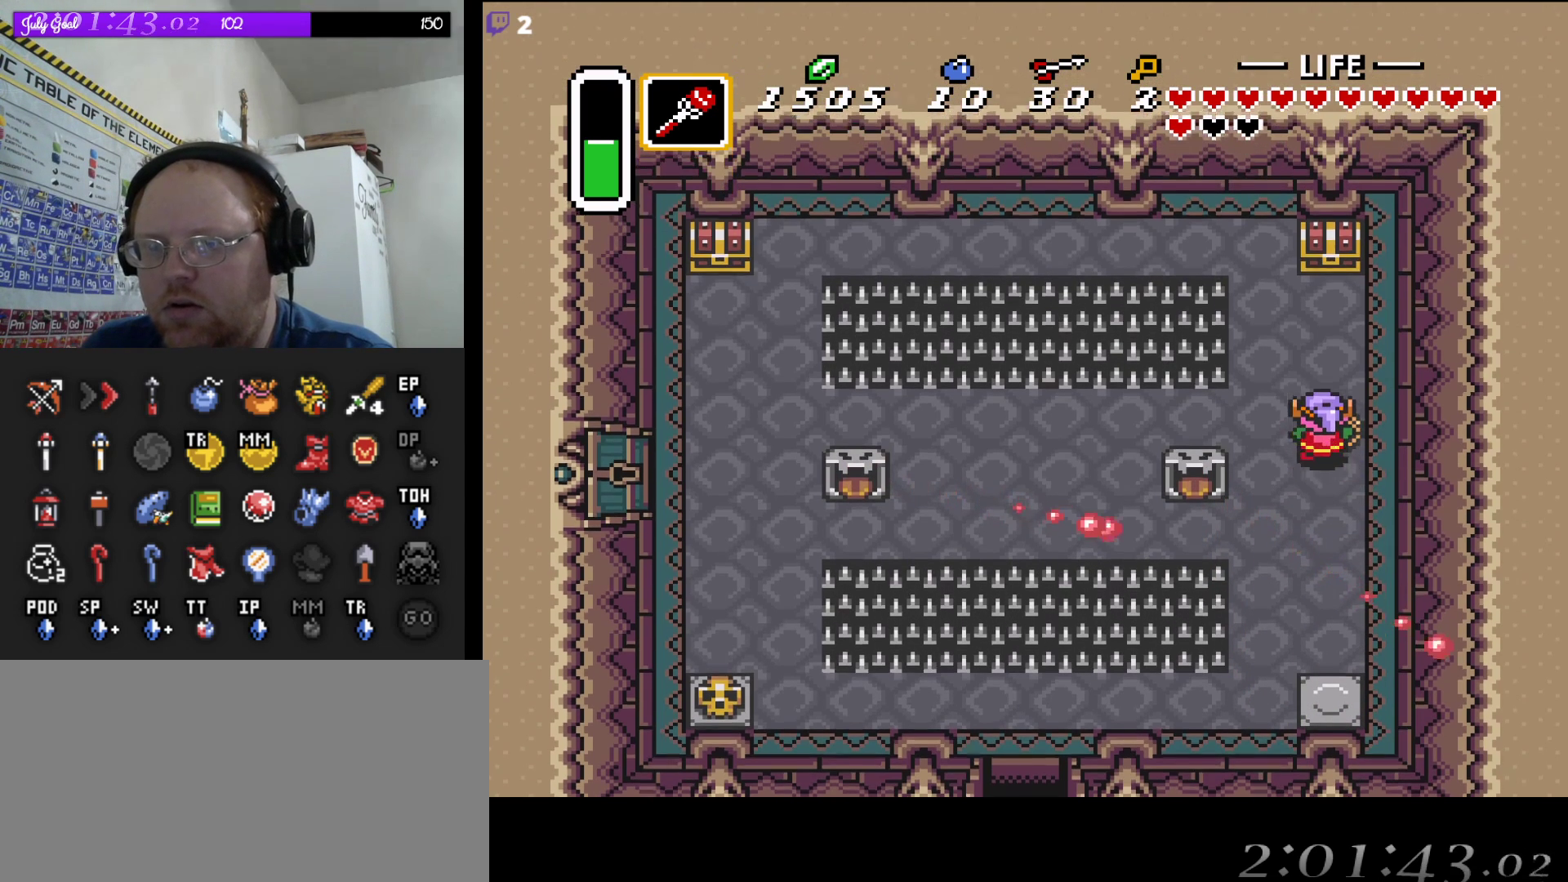
{"buttons": ["A", "DPAD_UP"], "events": [[450, "A", "down"]]}